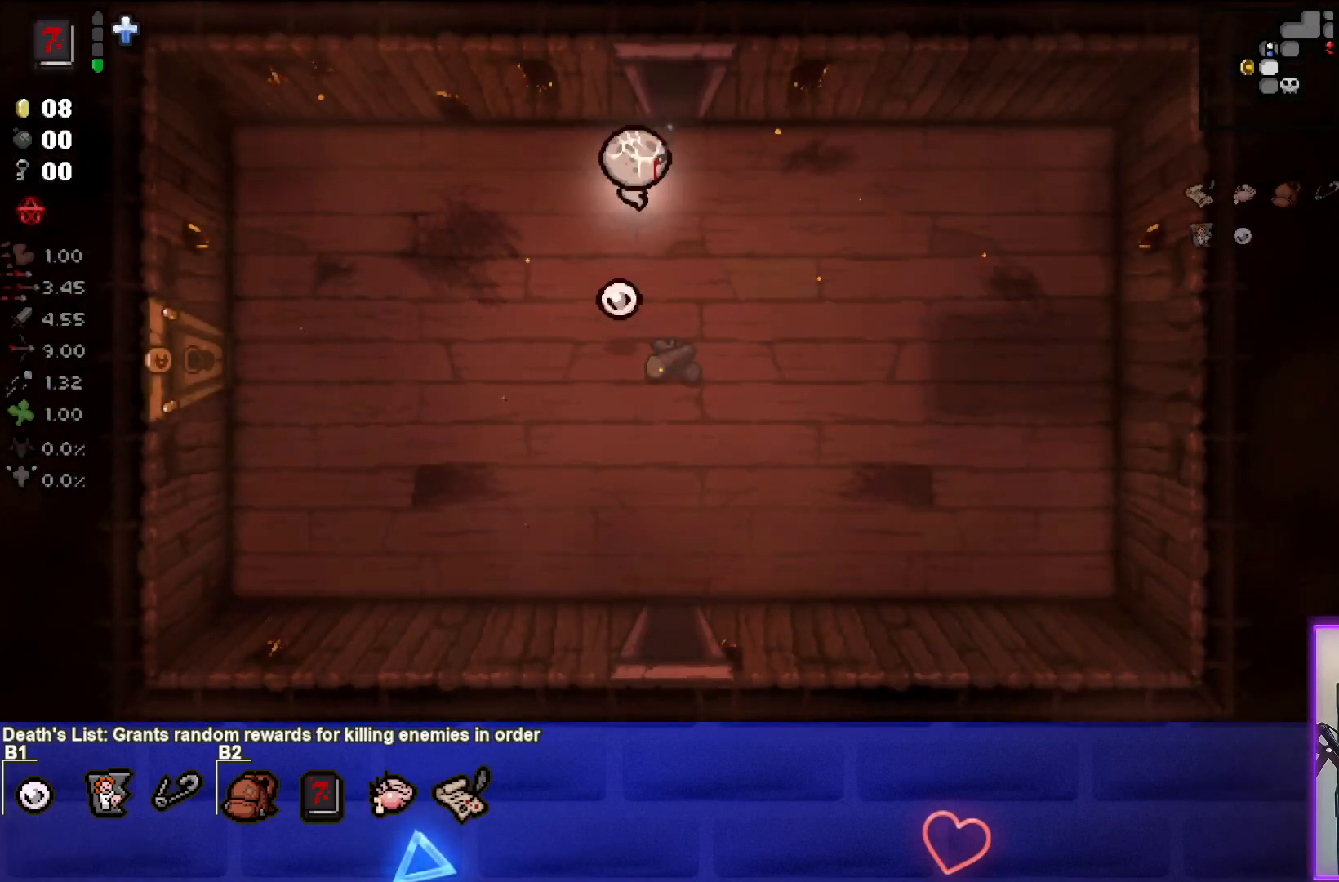
Gameplay with a controller (PlayStation layout); each line is a JSON object with the inputs held at the frame after it. "events" lists button and stick changes between this image and that frame as [ms after this image, input, new state], when the widget could be followed in between.
{"buttons": [], "left_stick": "center", "right_stick": "center", "events": [[417, "left_stick", "center"]]}
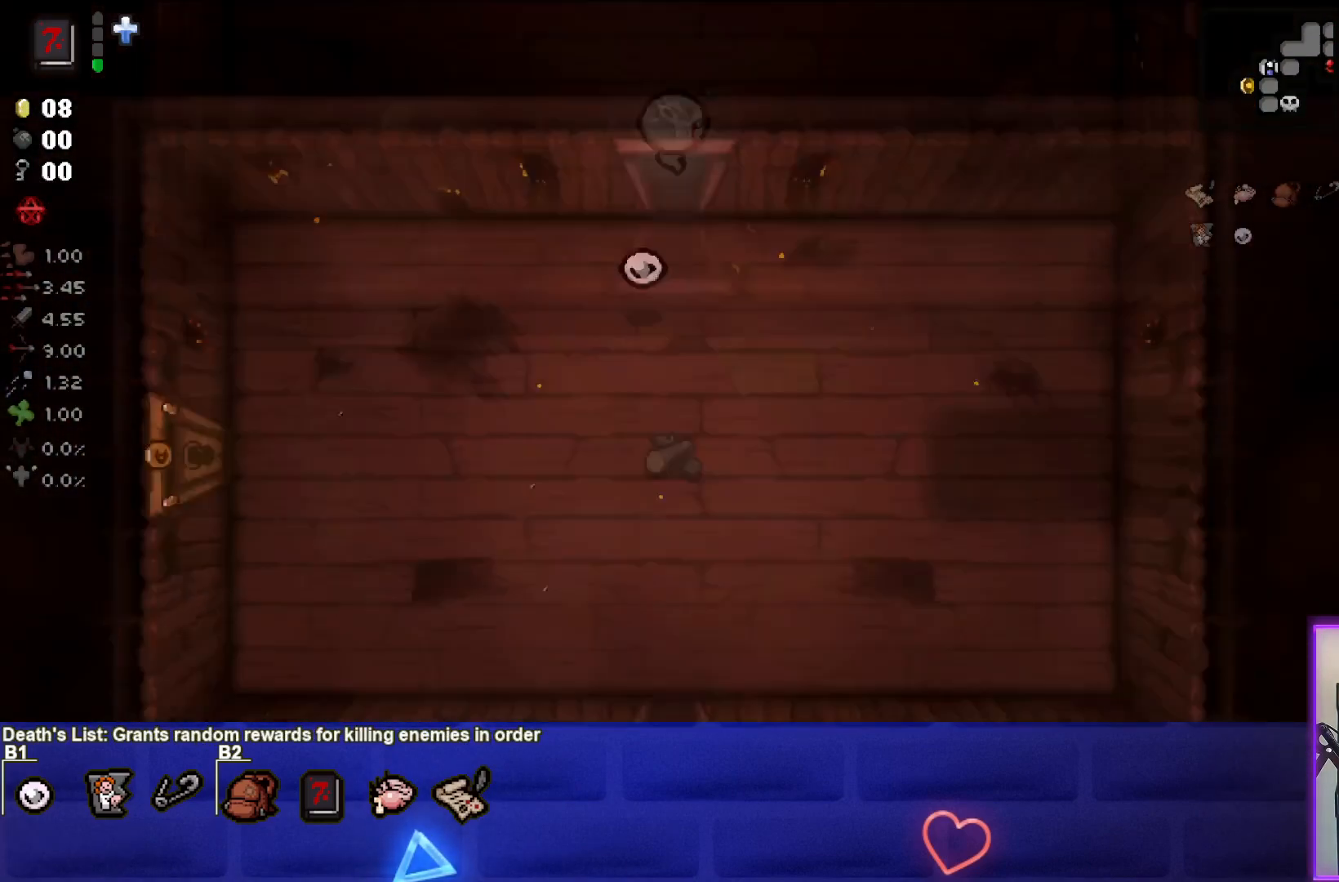
{"buttons": [], "left_stick": "up-right", "right_stick": "center", "events": [[333, "left_stick", "up-right"]]}
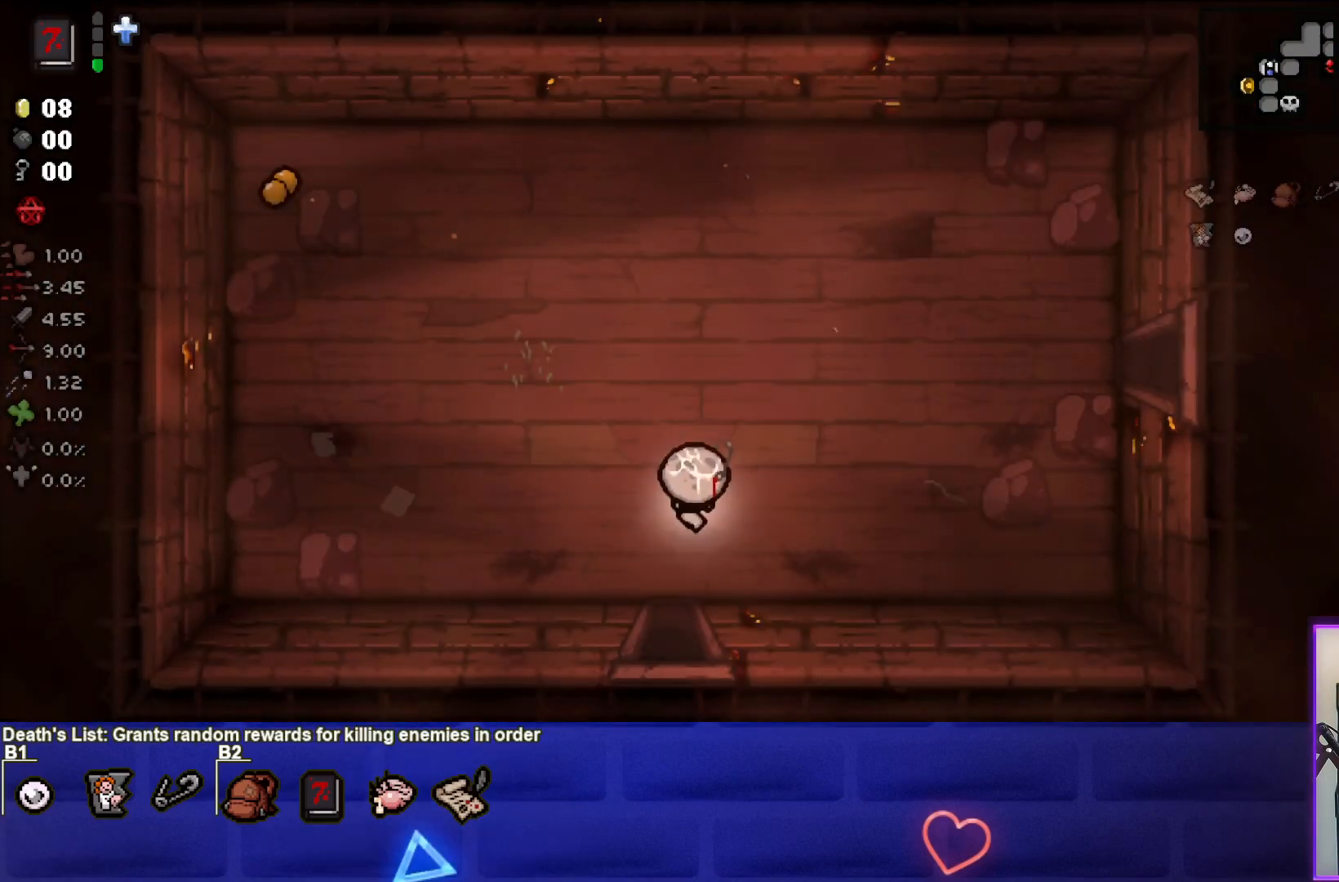
{"buttons": [], "left_stick": "right", "right_stick": "center", "events": [[467, "left_stick", "right"]]}
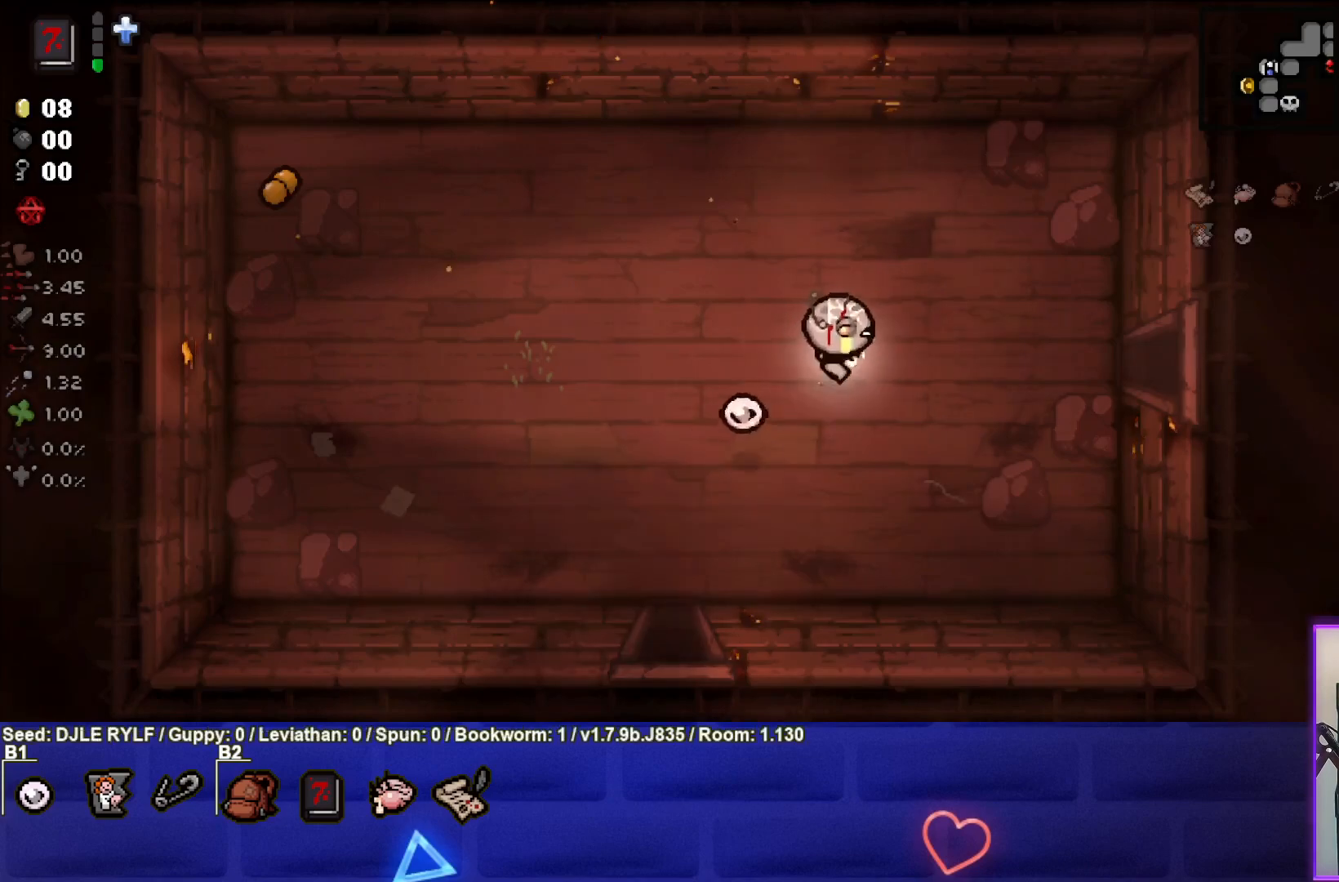
{"buttons": [], "left_stick": "right", "right_stick": "center", "events": []}
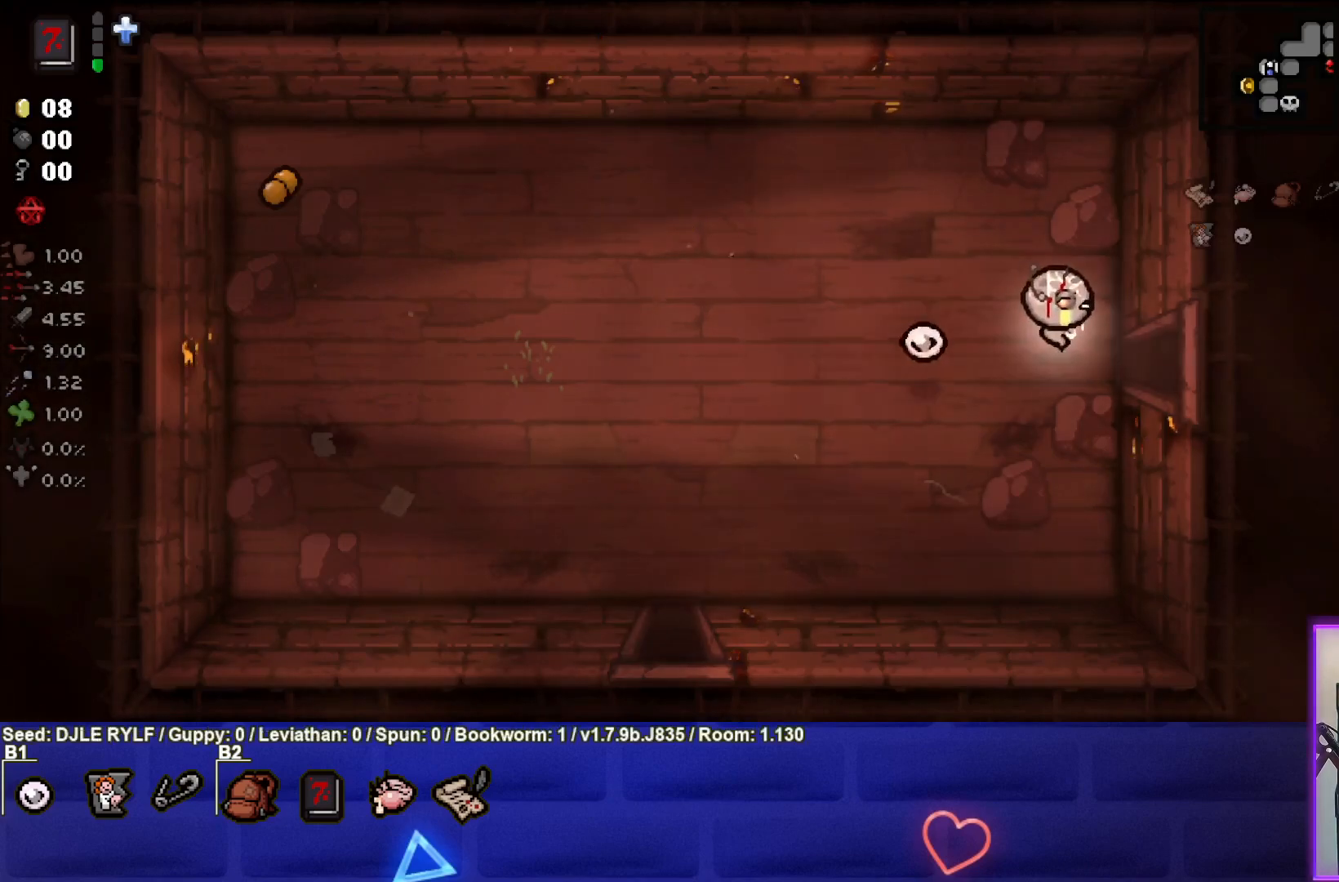
{"buttons": [], "left_stick": "right", "right_stick": "center", "events": []}
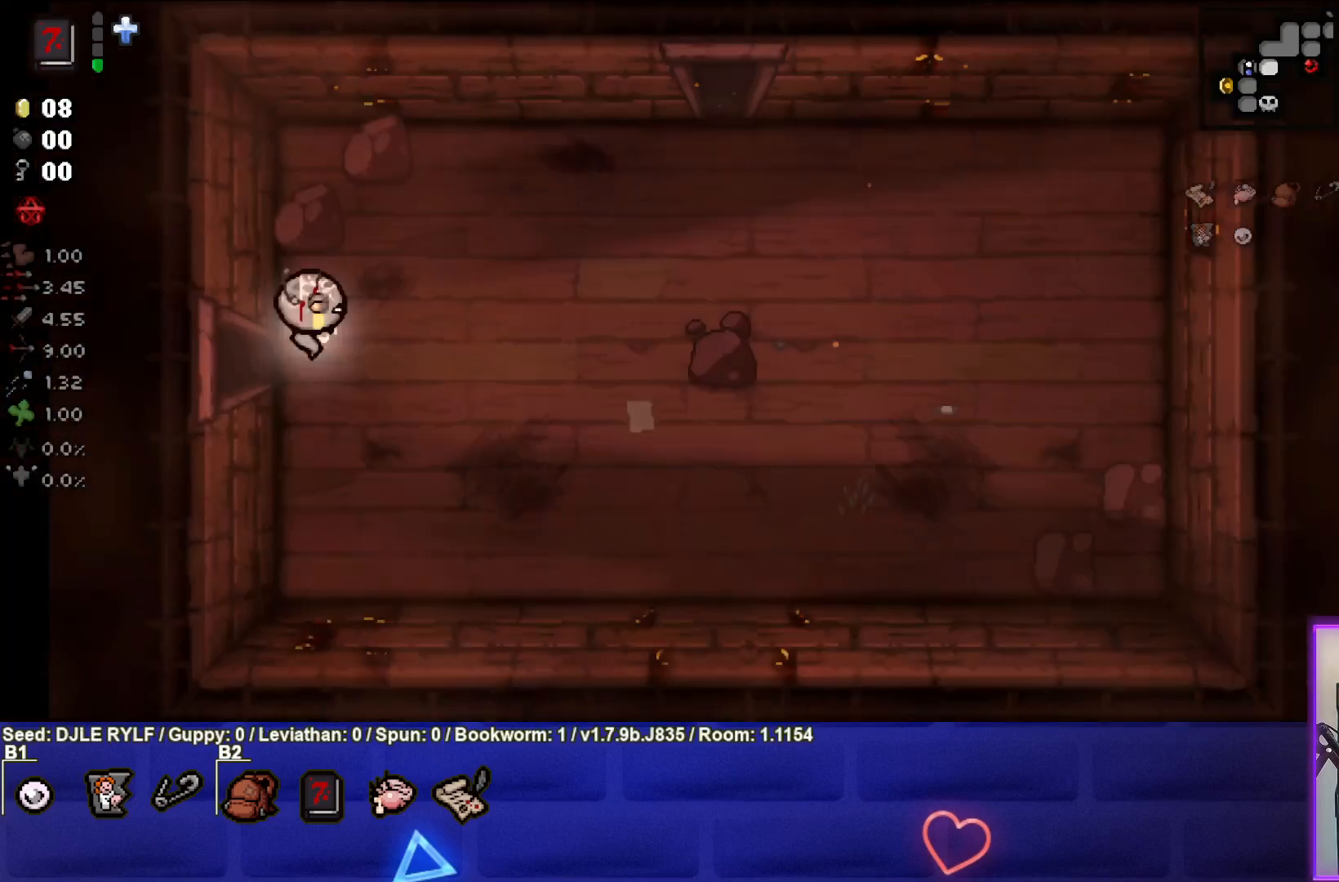
{"buttons": [], "left_stick": "up-right", "right_stick": "center", "events": [[33, "left_stick", "center"], [233, "left_stick", "right"], [467, "left_stick", "up-right"]]}
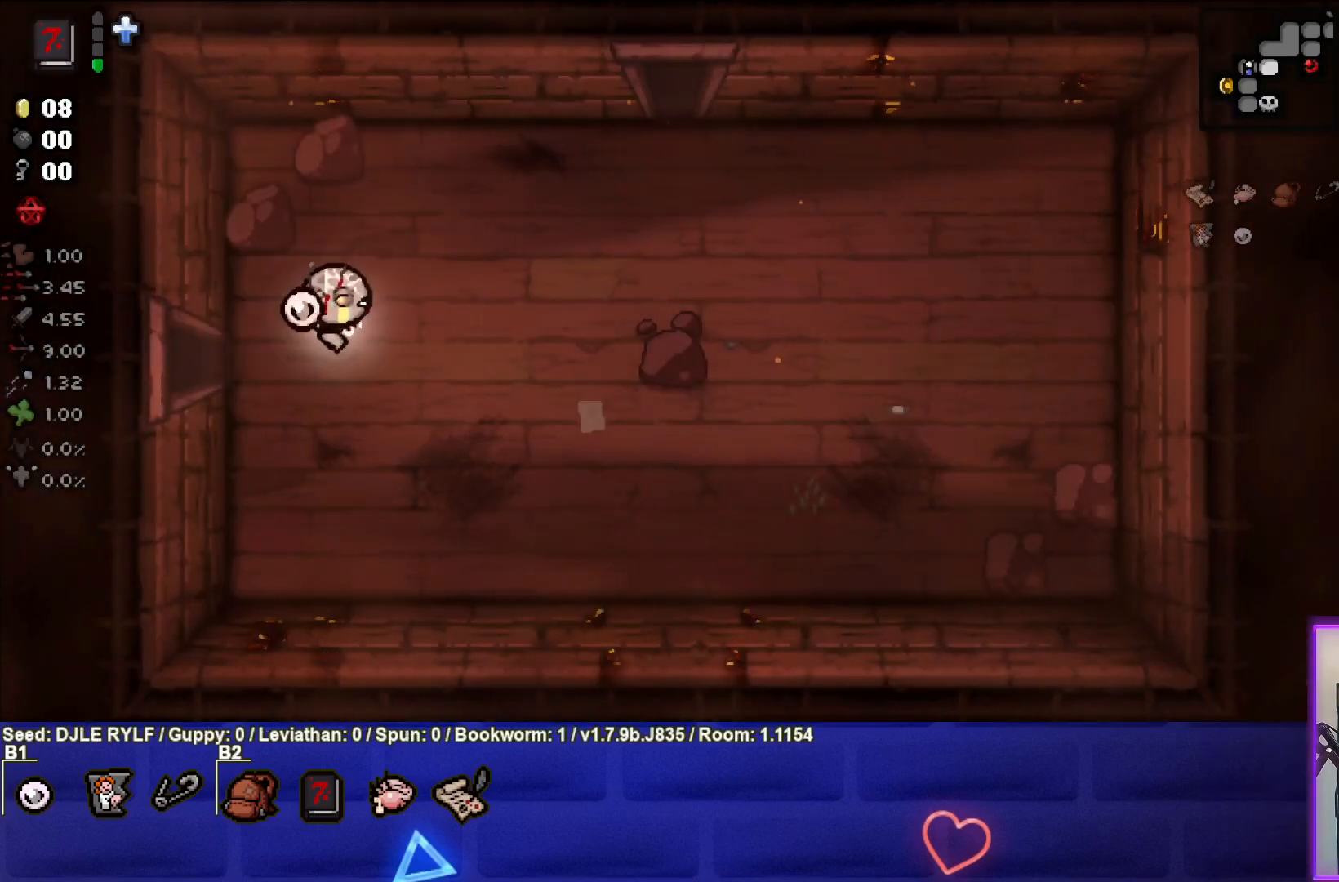
{"buttons": [], "left_stick": "up-right", "right_stick": "center", "events": []}
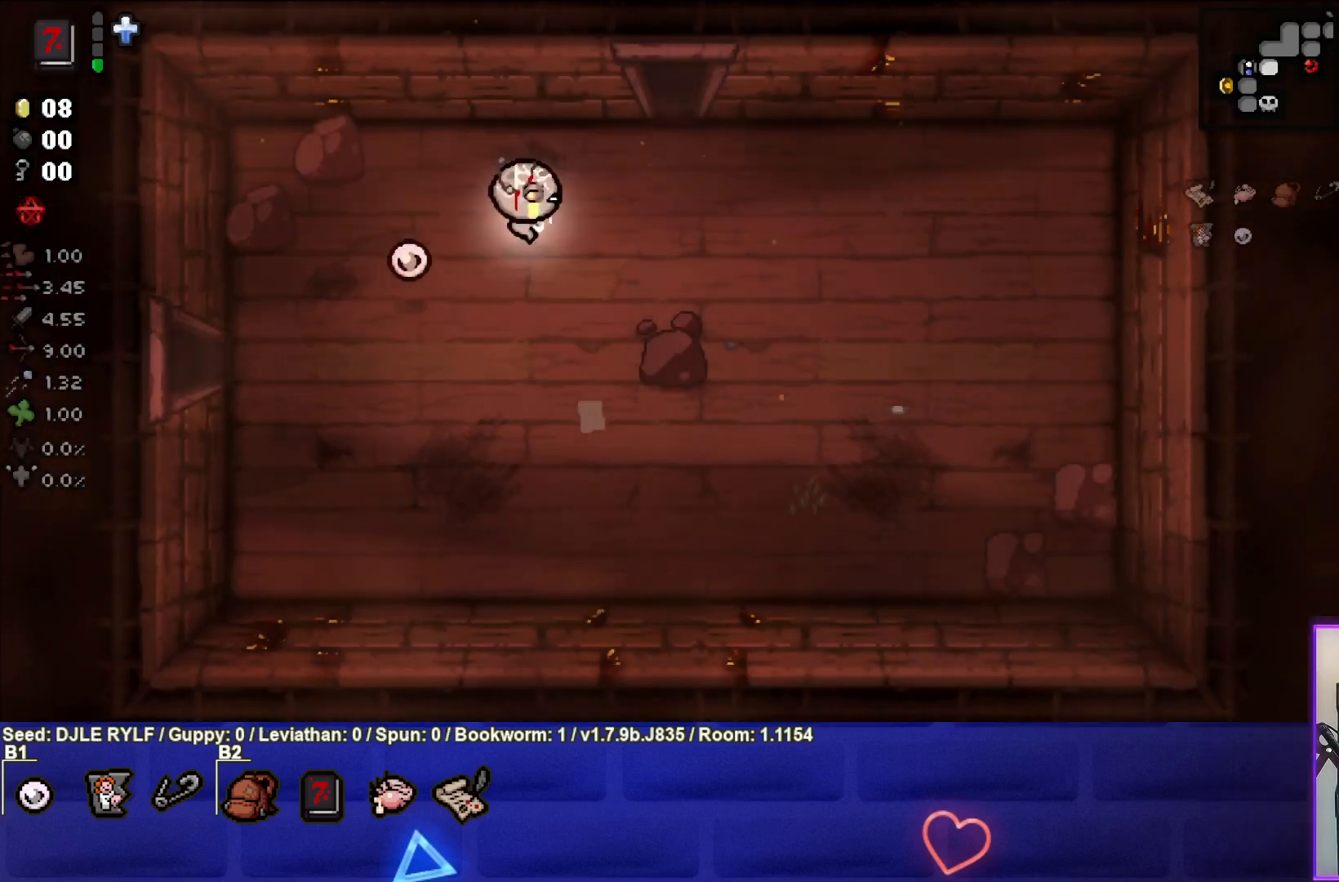
{"buttons": [], "left_stick": "up", "right_stick": "center", "events": [[417, "left_stick", "up"]]}
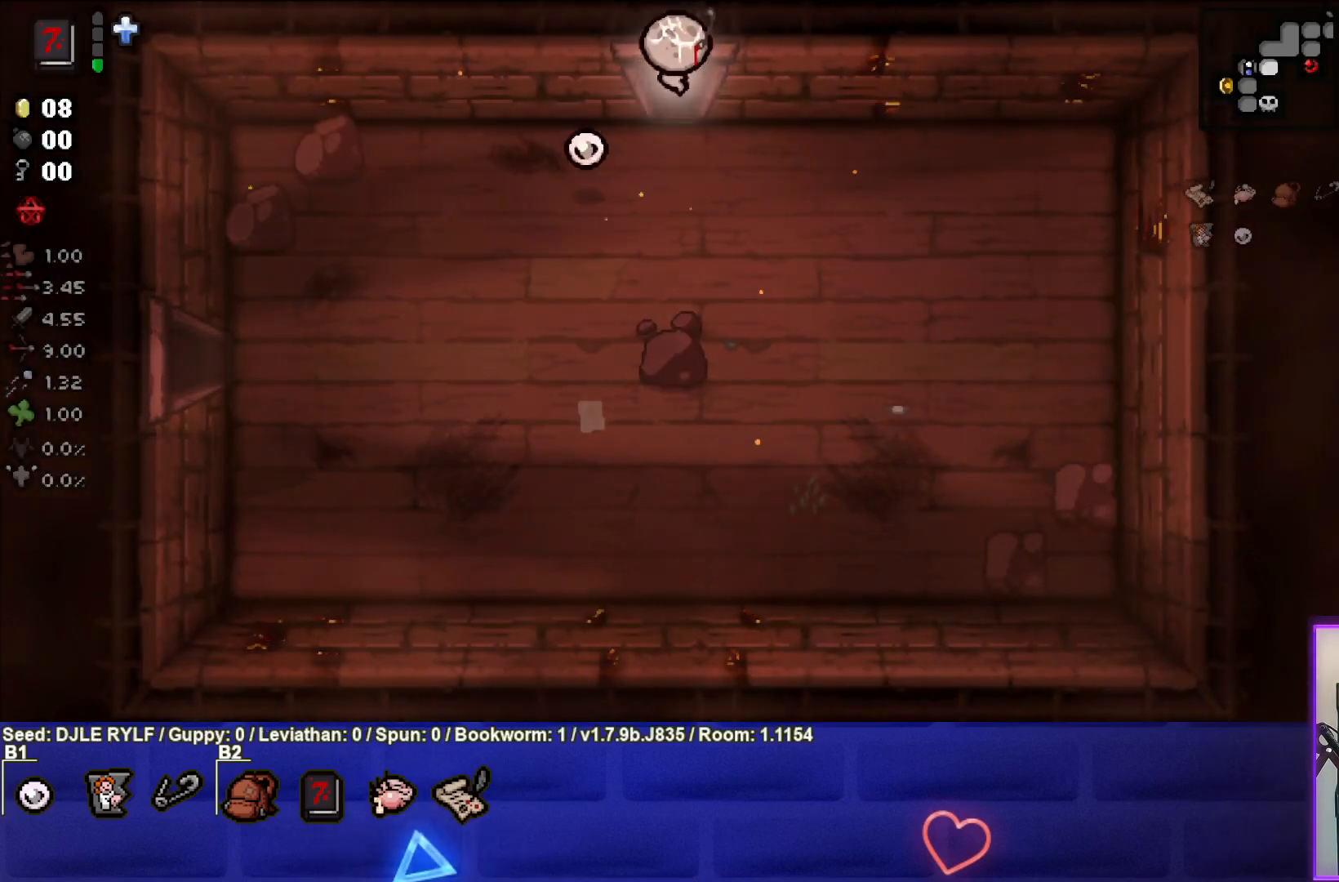
{"buttons": [], "left_stick": "up-right", "right_stick": "center", "events": [[167, "left_stick", "center"], [500, "left_stick", "up-right"]]}
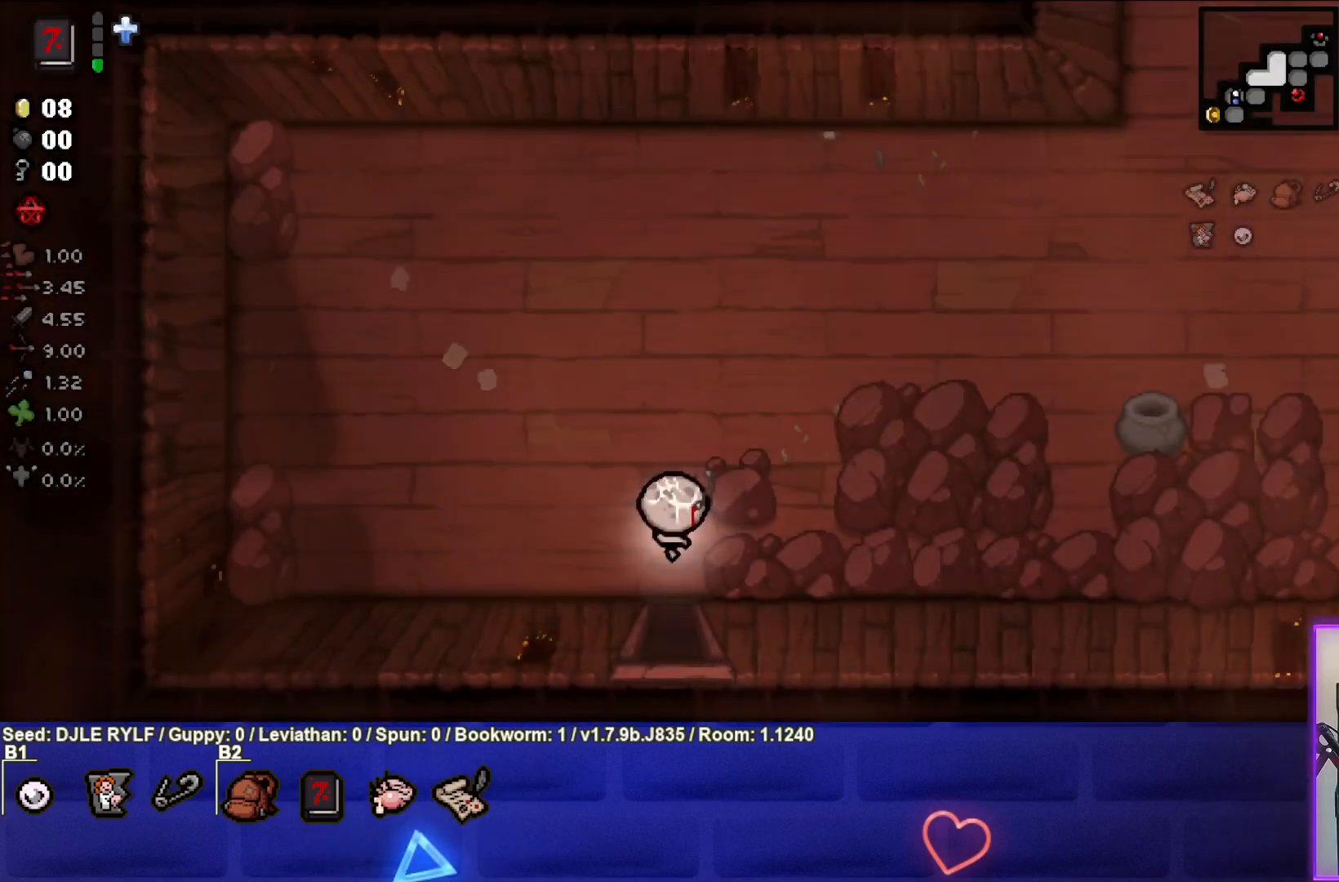
{"buttons": [], "left_stick": "up-right", "right_stick": "center", "events": []}
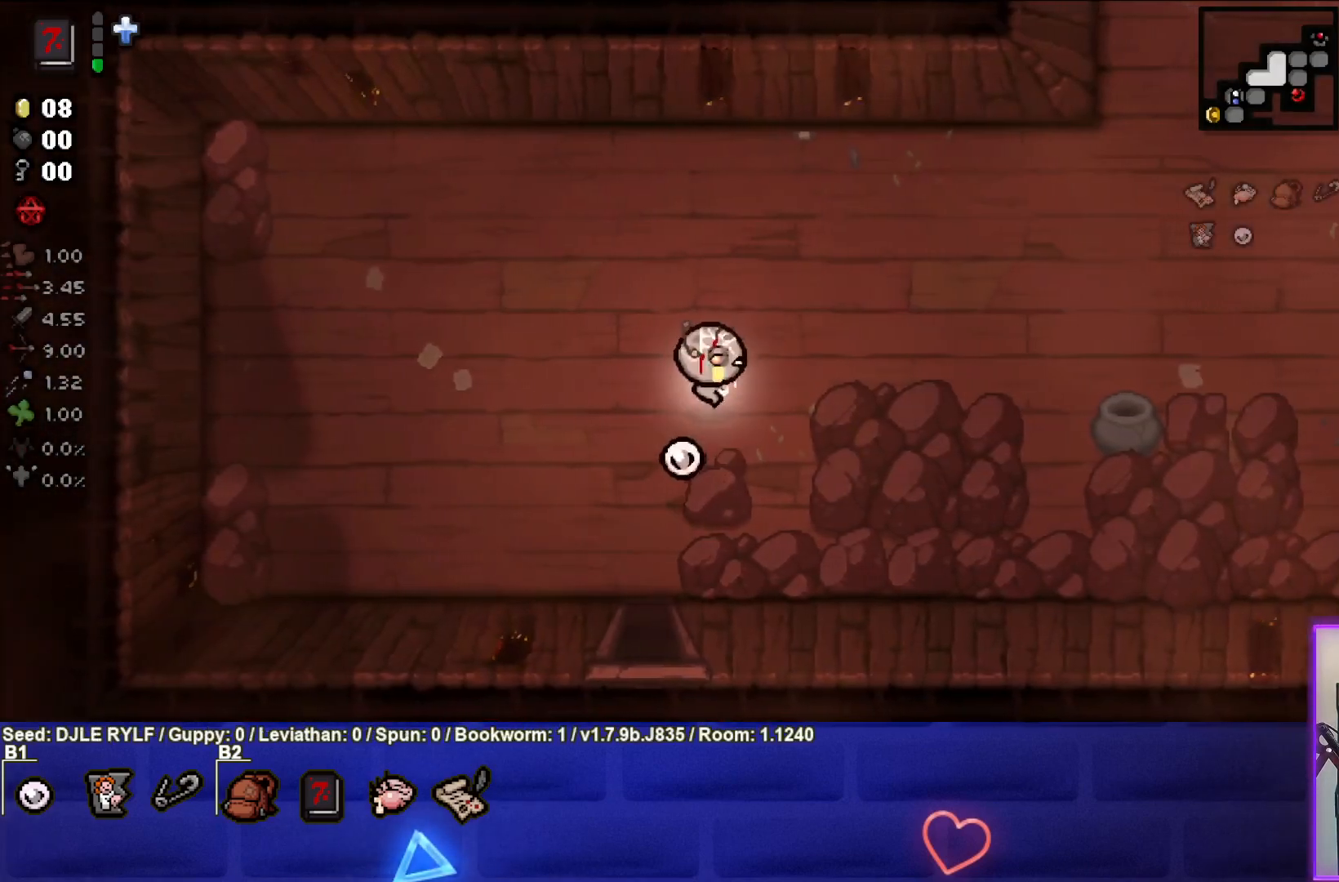
{"buttons": [], "left_stick": "right", "right_stick": "center", "events": [[333, "left_stick", "right"]]}
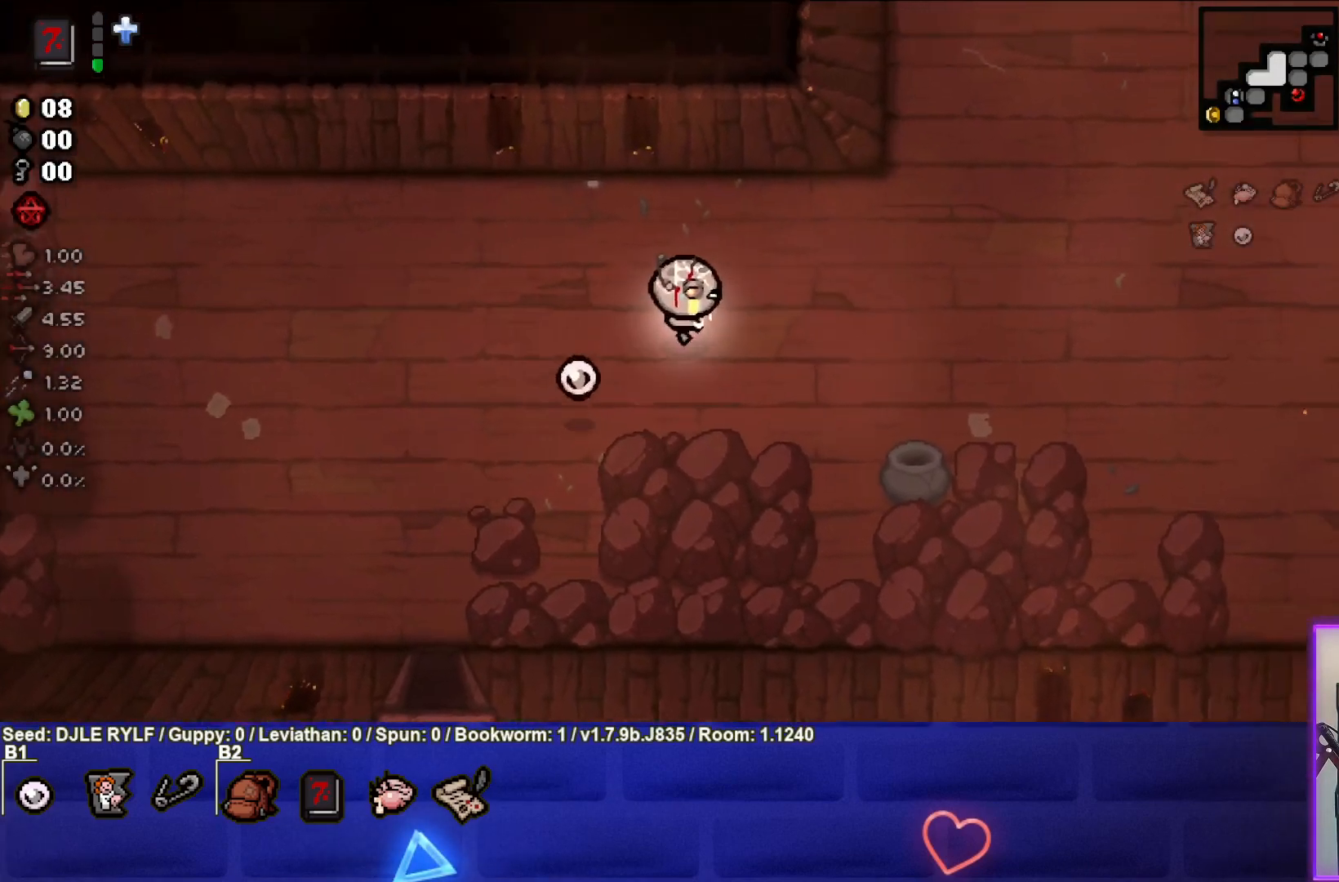
{"buttons": [], "left_stick": "right", "right_stick": "center", "events": []}
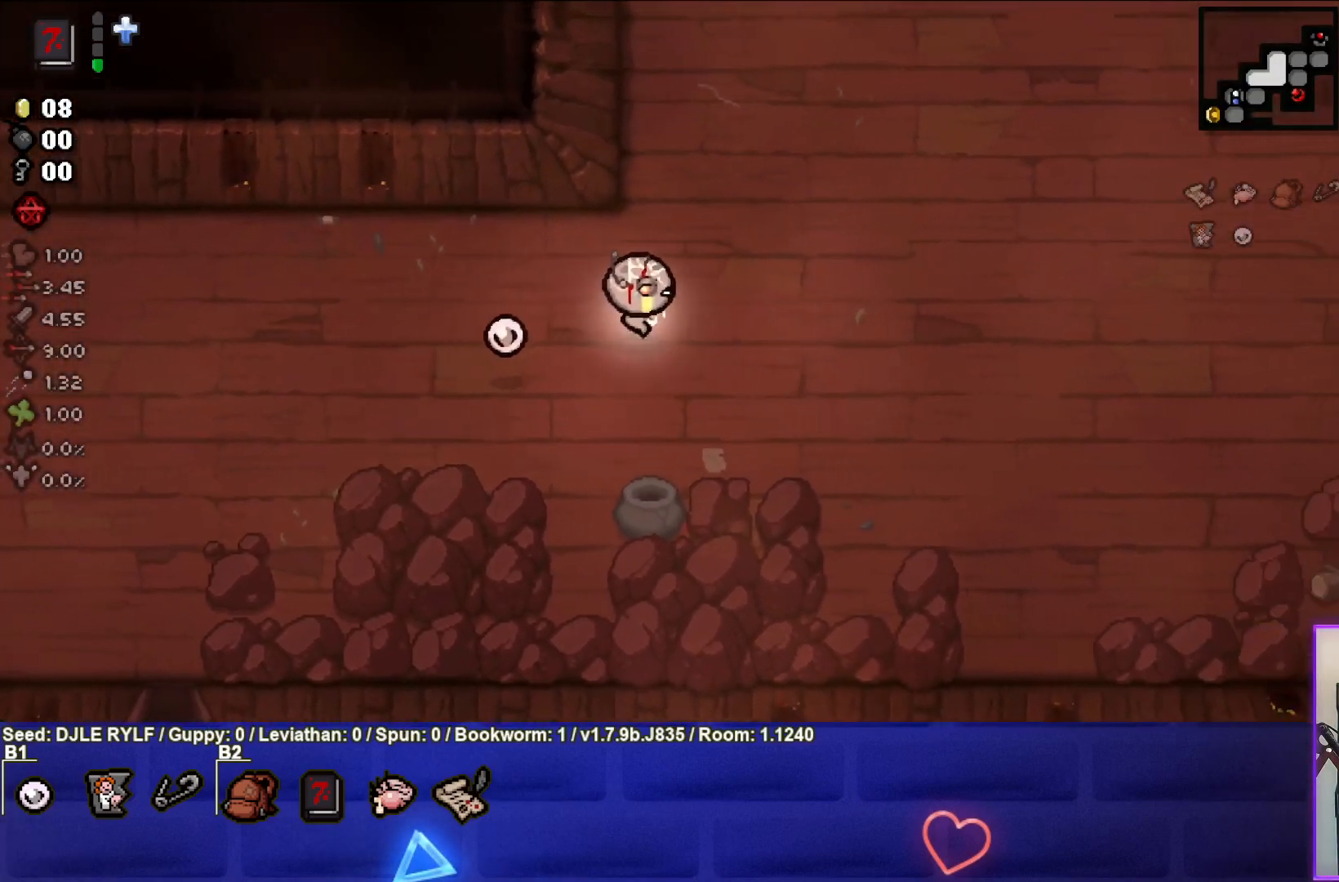
{"buttons": [], "left_stick": "right", "right_stick": "center", "events": []}
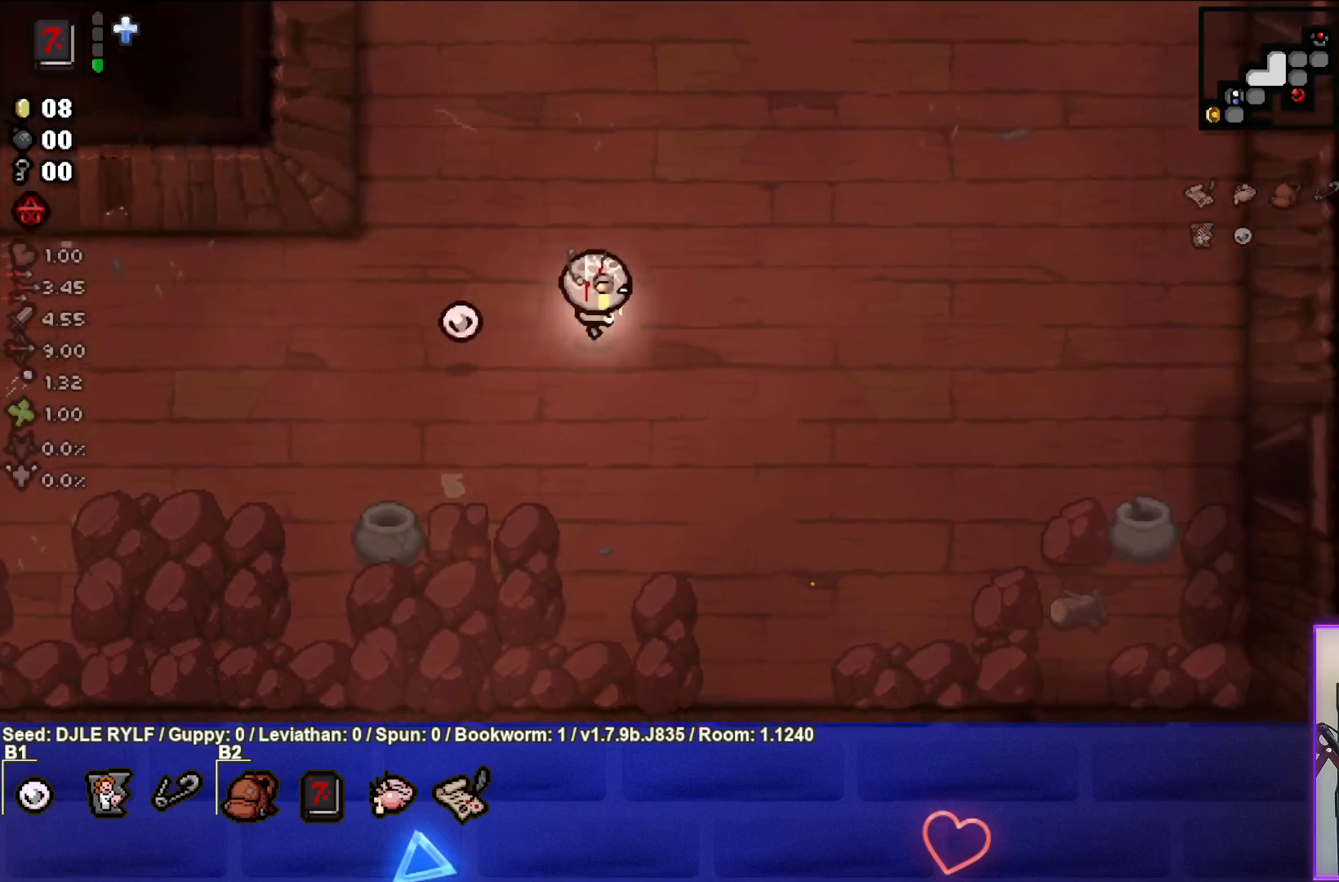
{"buttons": [], "left_stick": "up-right", "right_stick": "center", "events": [[183, "left_stick", "up-right"]]}
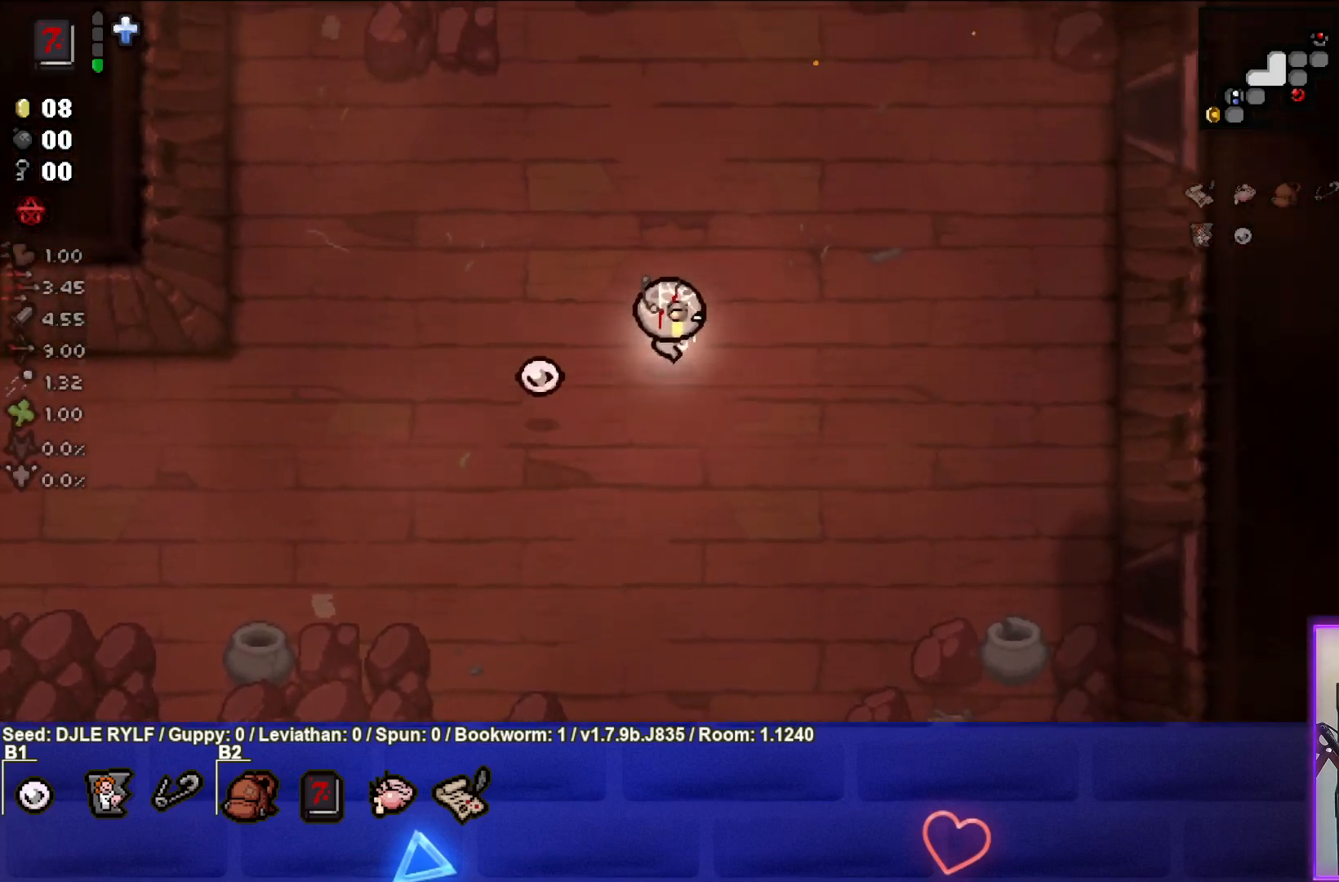
{"buttons": [], "left_stick": "up-right", "right_stick": "center", "events": []}
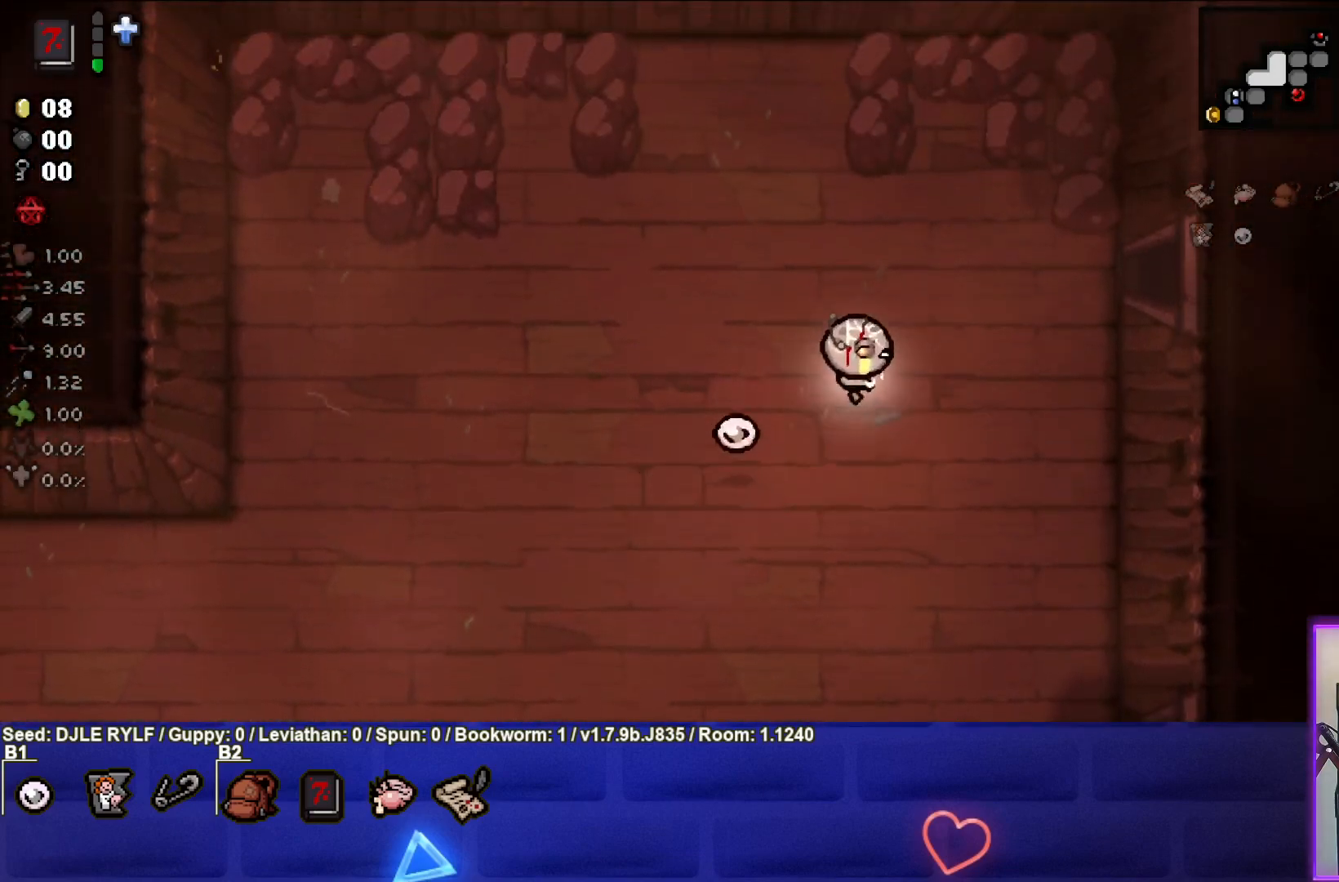
{"buttons": [], "left_stick": "right", "right_stick": "center", "events": [[400, "left_stick", "right"]]}
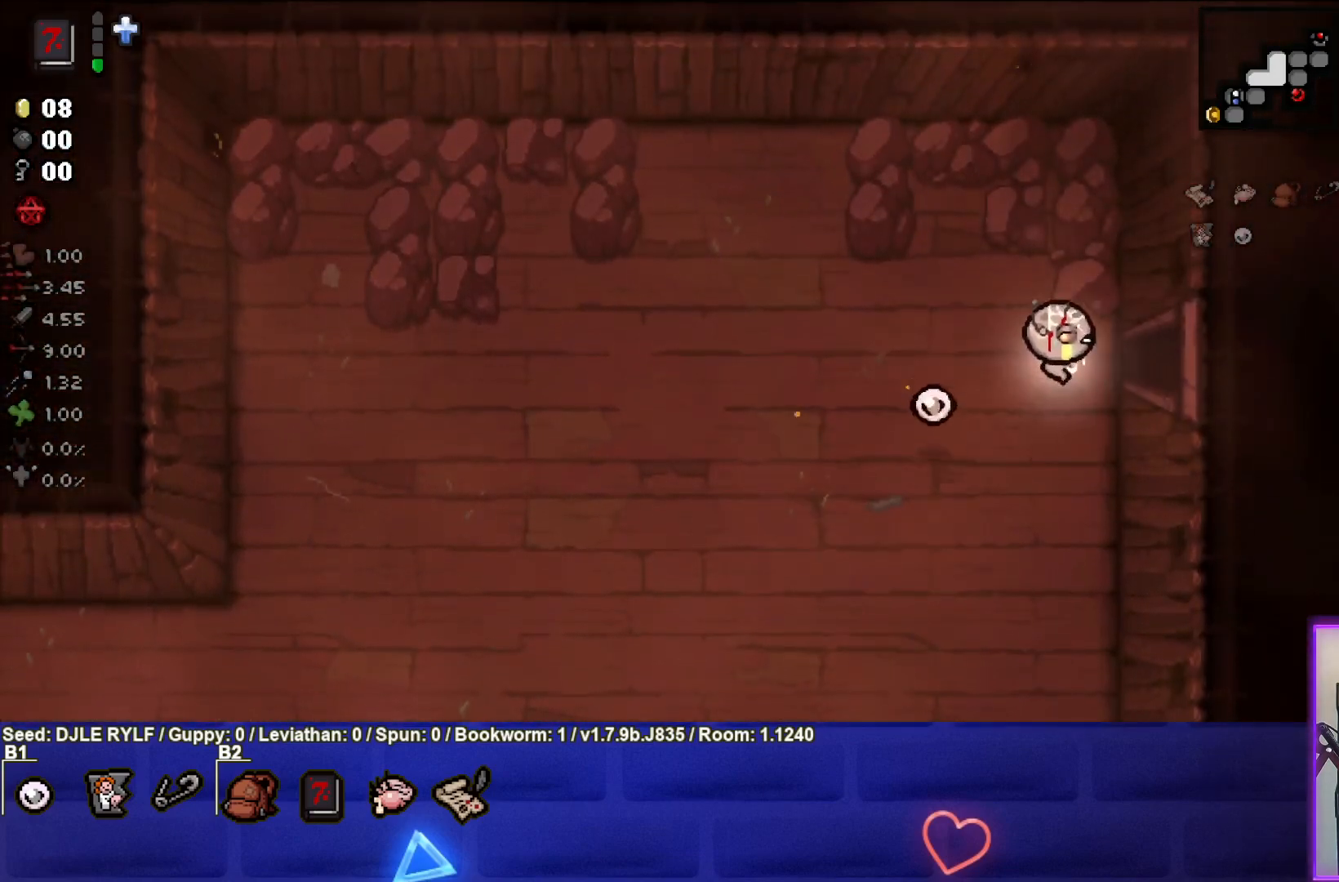
{"buttons": [], "left_stick": "center", "right_stick": "center", "events": [[450, "left_stick", "center"]]}
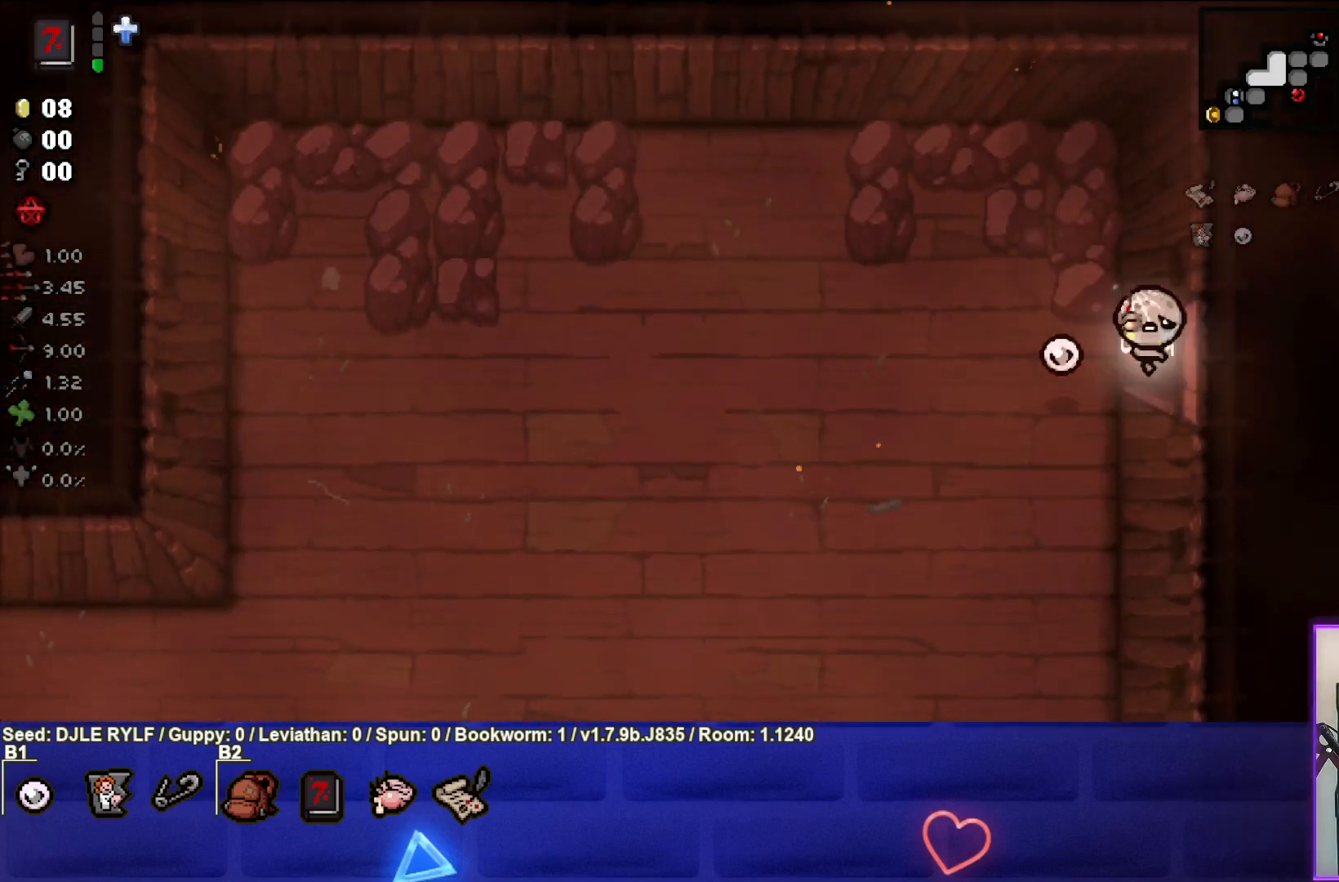
{"buttons": [], "left_stick": "center", "right_stick": "center", "events": [[83, "left_stick", "up-right"], [150, "left_stick", "right"], [367, "left_stick", "center"]]}
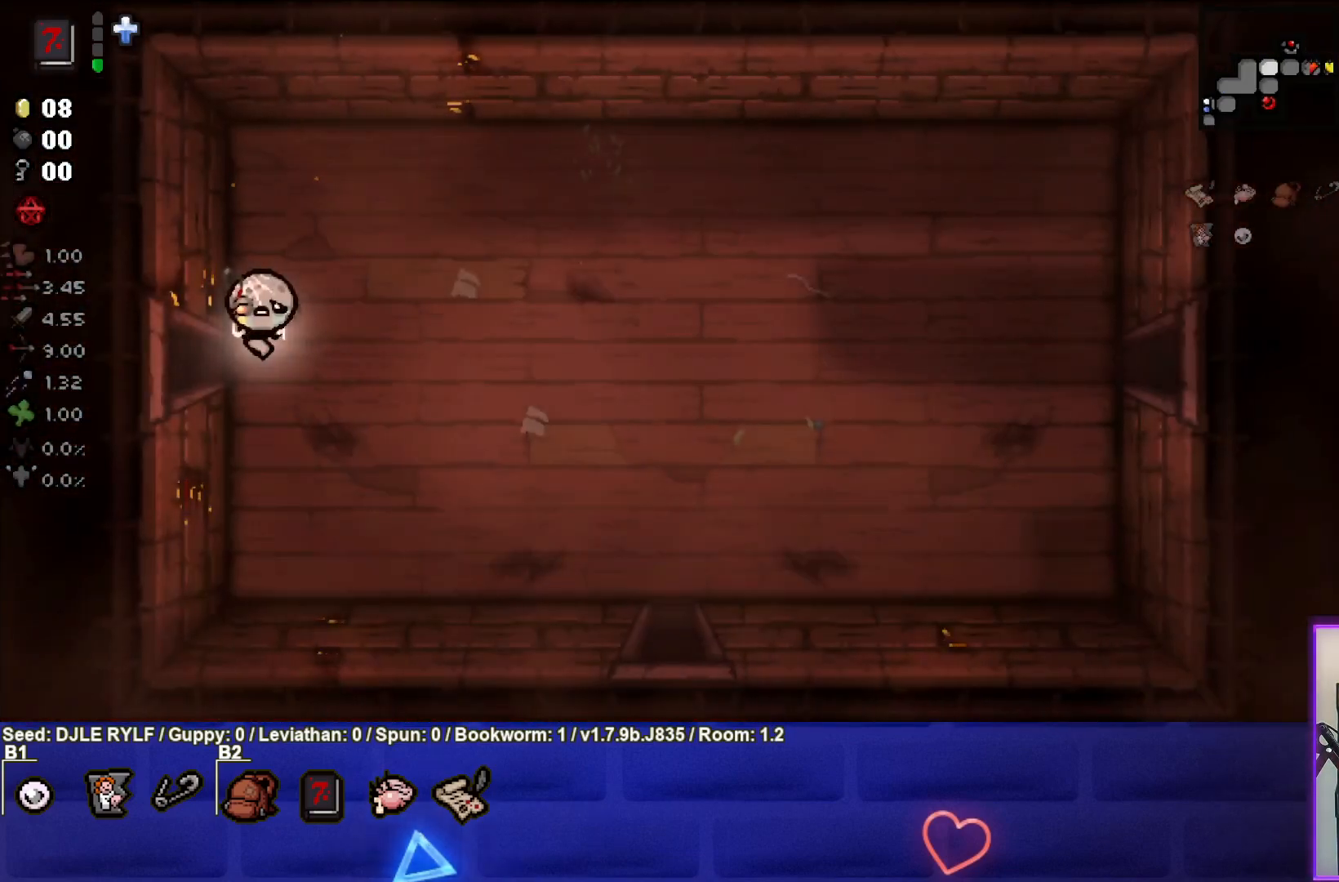
{"buttons": [], "left_stick": "right", "right_stick": "center", "events": [[83, "left_stick", "right"]]}
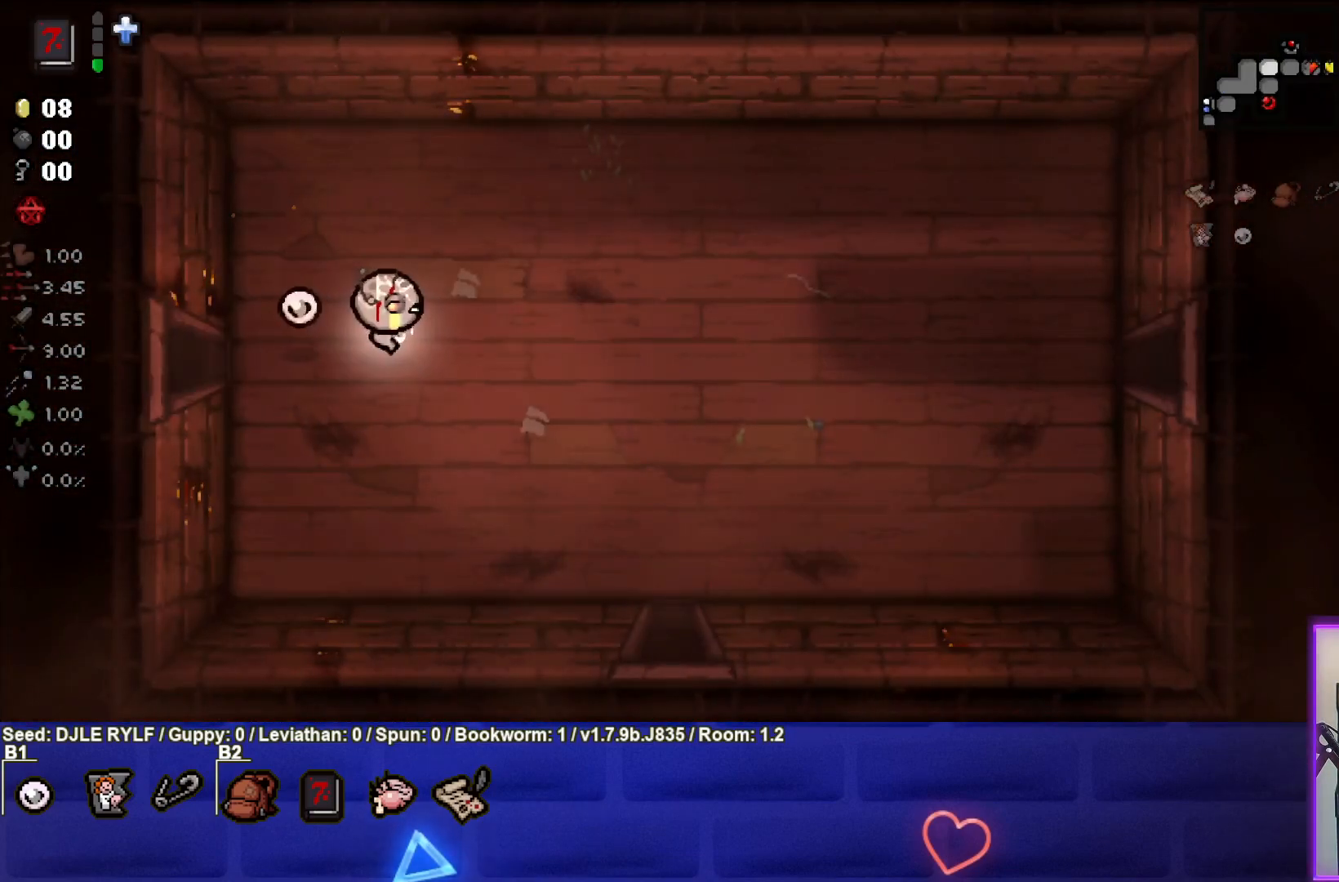
{"buttons": [], "left_stick": "right", "right_stick": "center", "events": []}
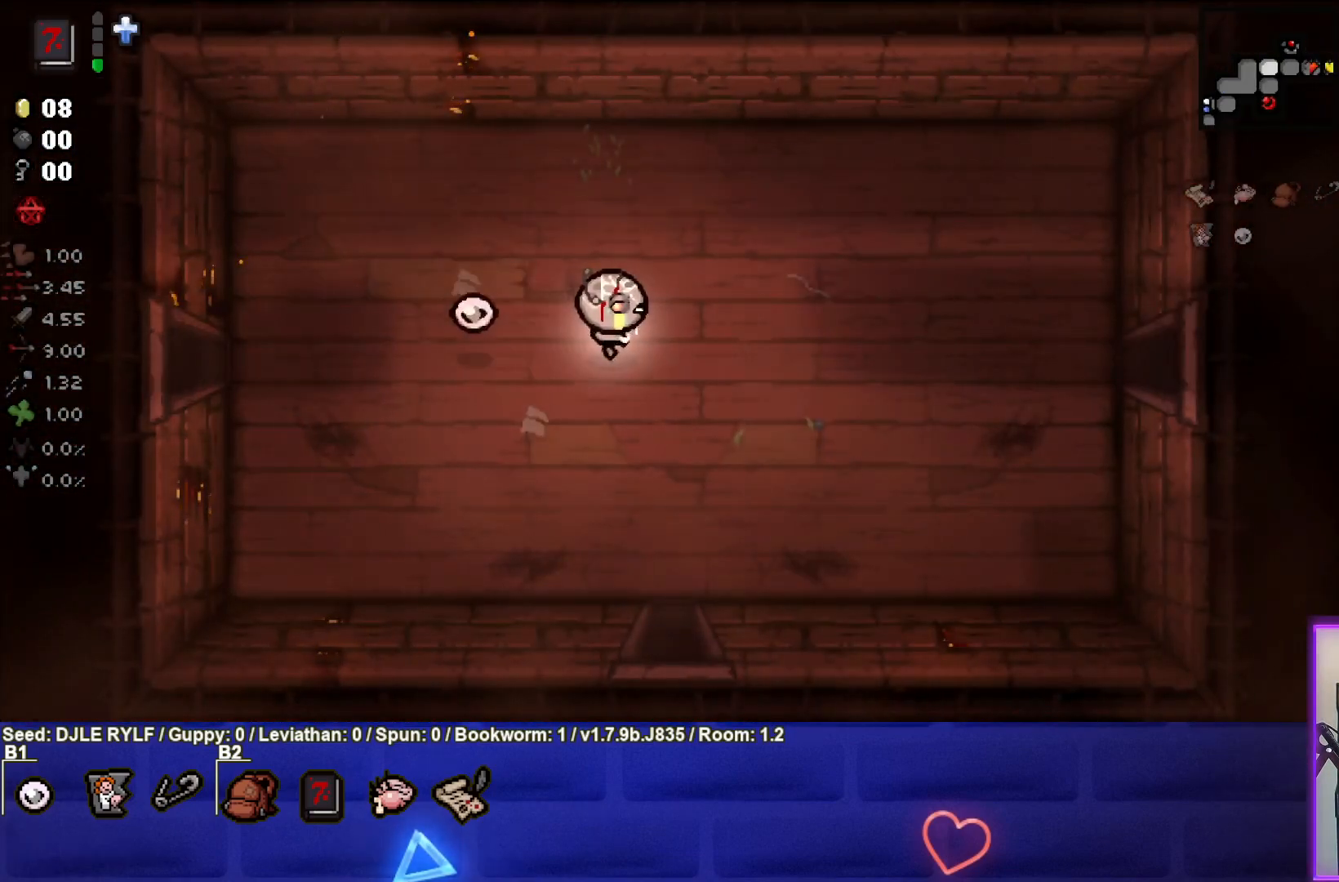
{"buttons": [], "left_stick": "right", "right_stick": "center", "events": []}
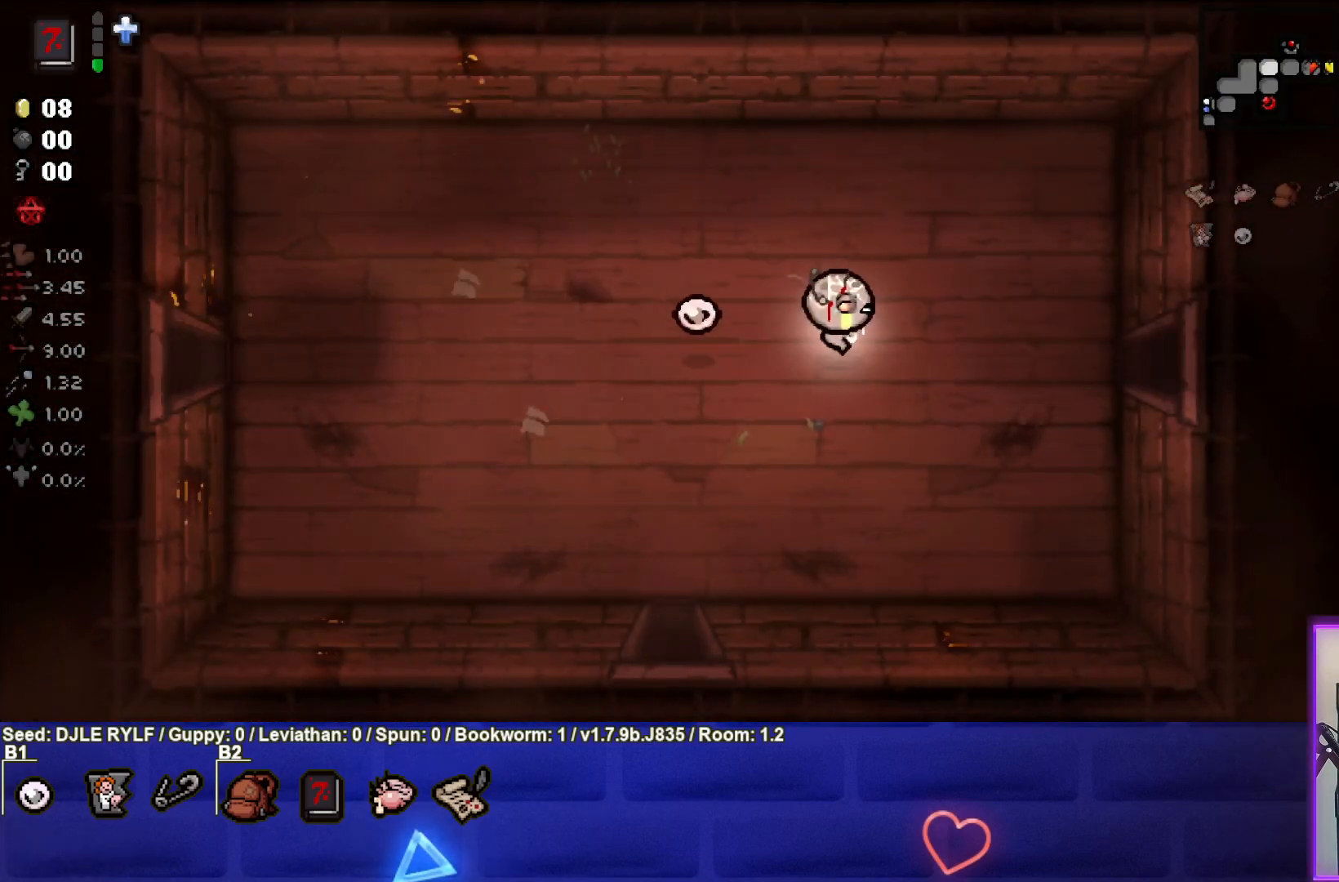
{"buttons": [], "left_stick": "right", "right_stick": "center", "events": []}
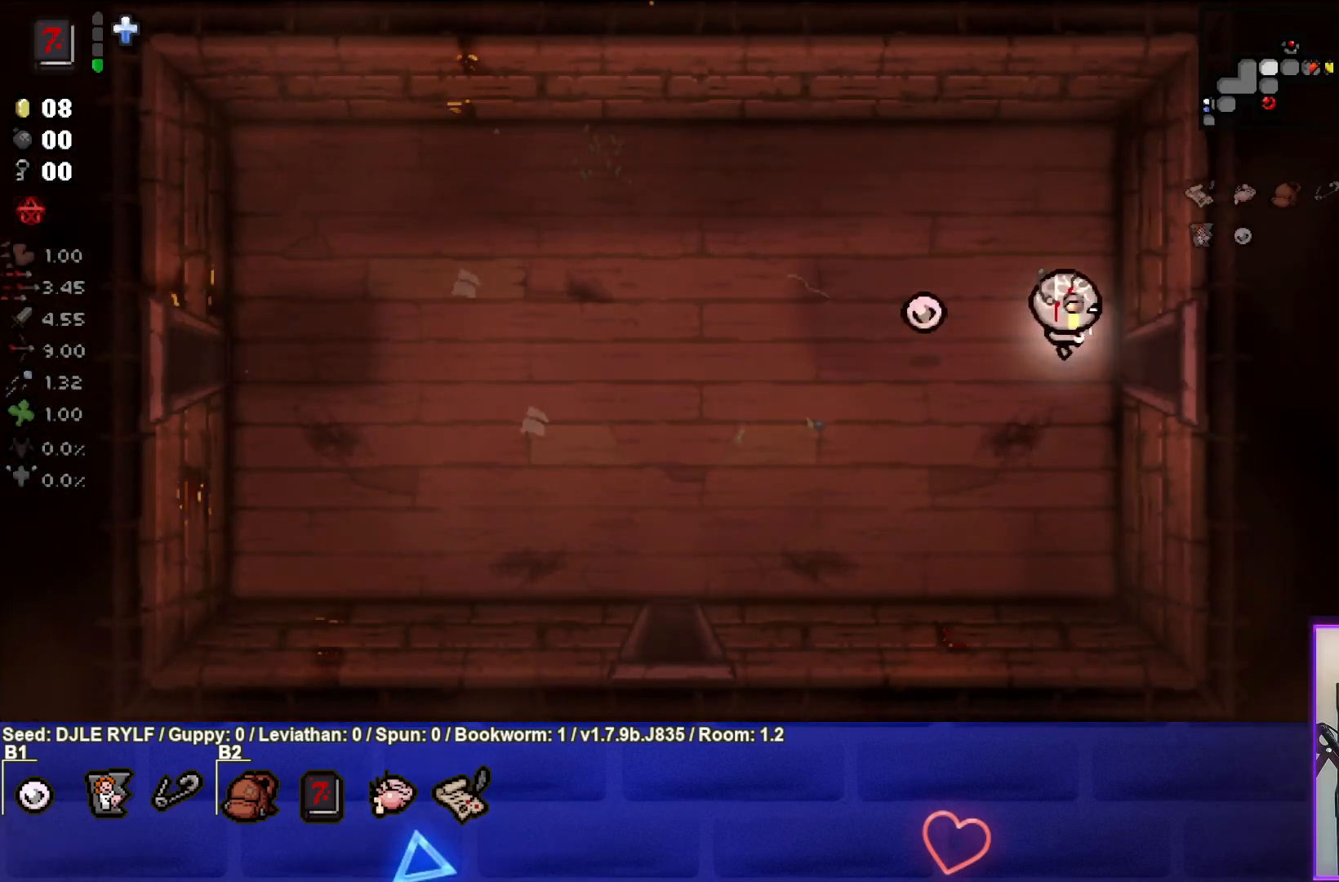
{"buttons": [], "left_stick": "center", "right_stick": "center", "events": [[350, "left_stick", "center"]]}
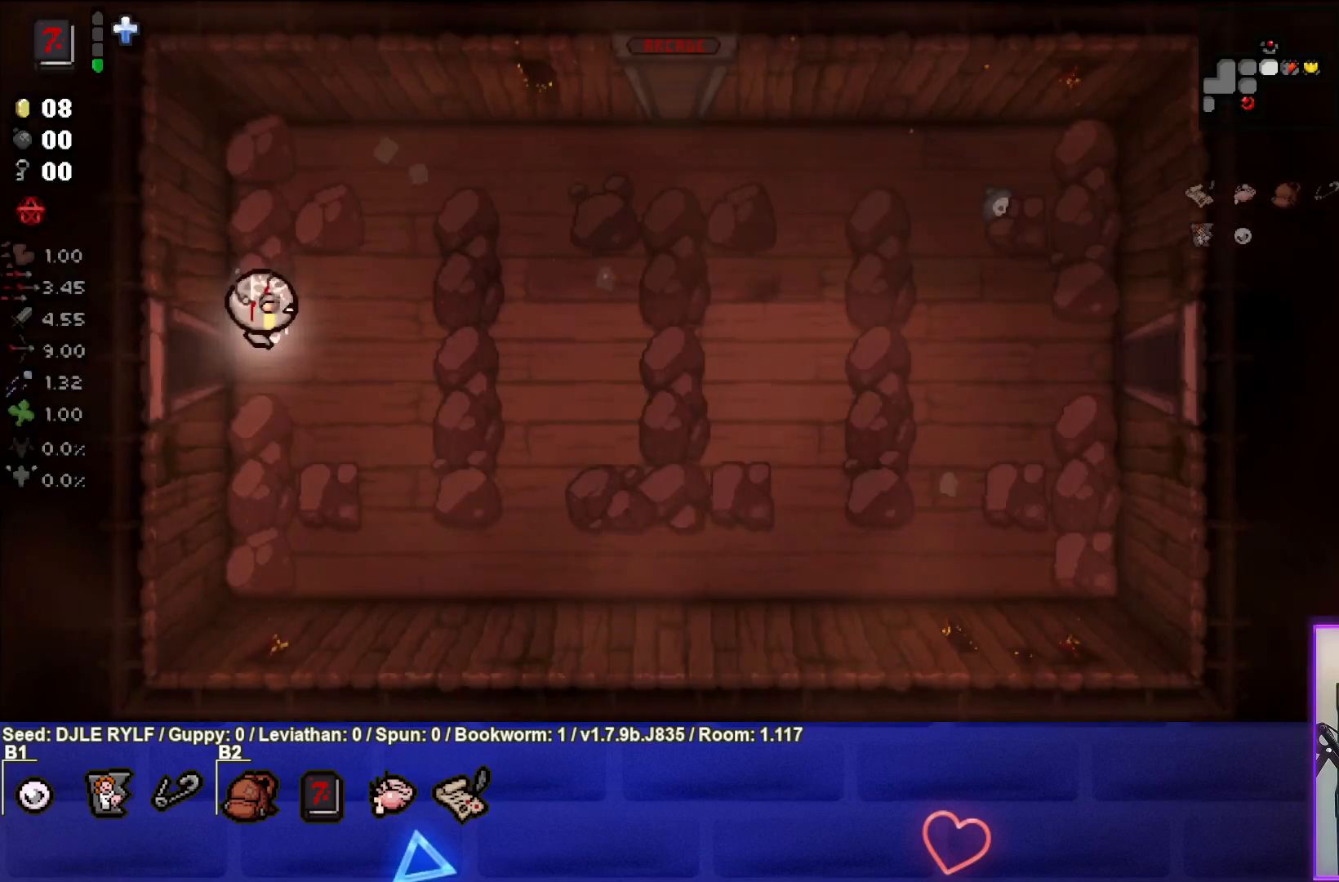
{"buttons": [], "left_stick": "up-right", "right_stick": "center", "events": [[433, "left_stick", "up-right"]]}
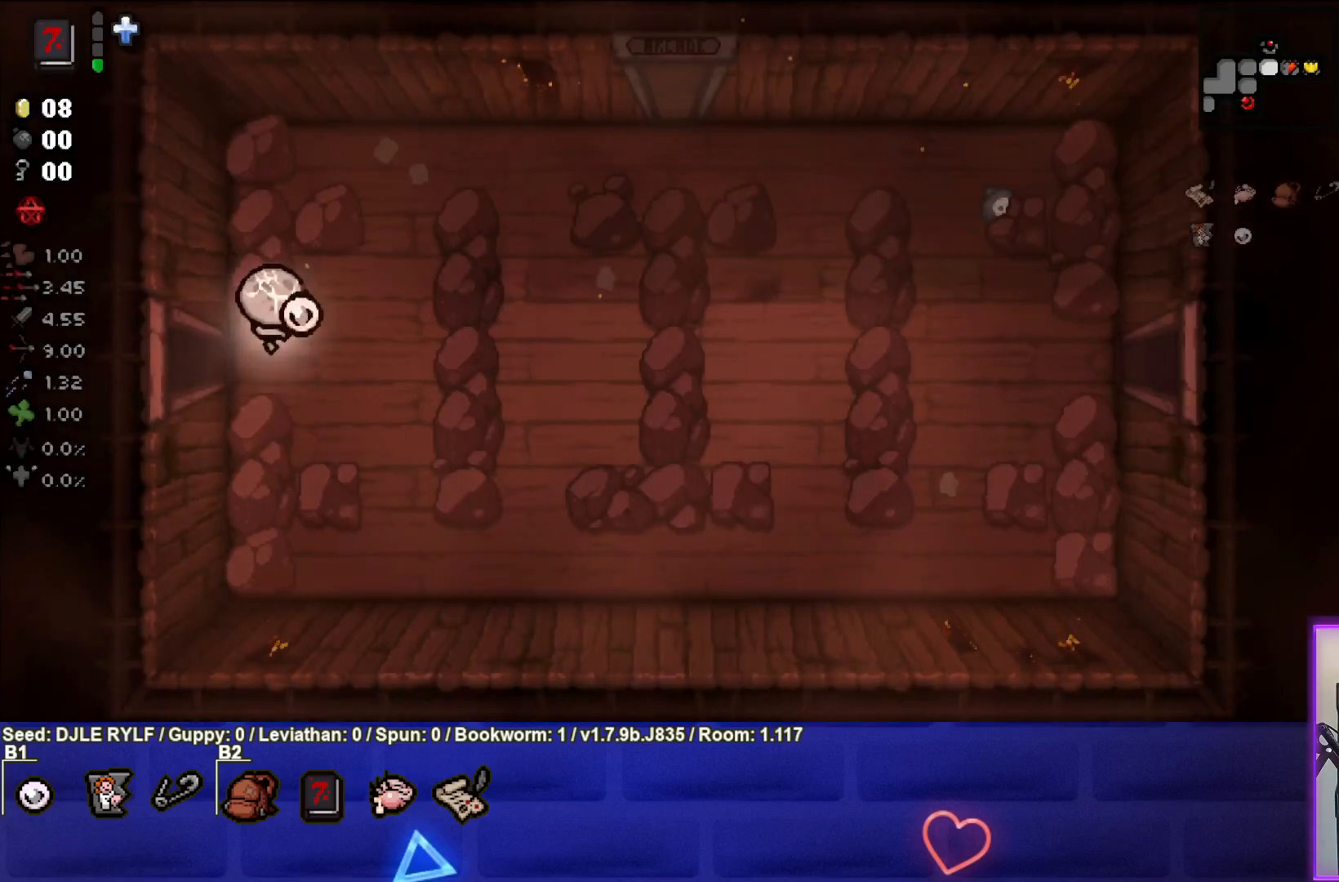
{"buttons": [], "left_stick": "up-right", "right_stick": "center", "events": []}
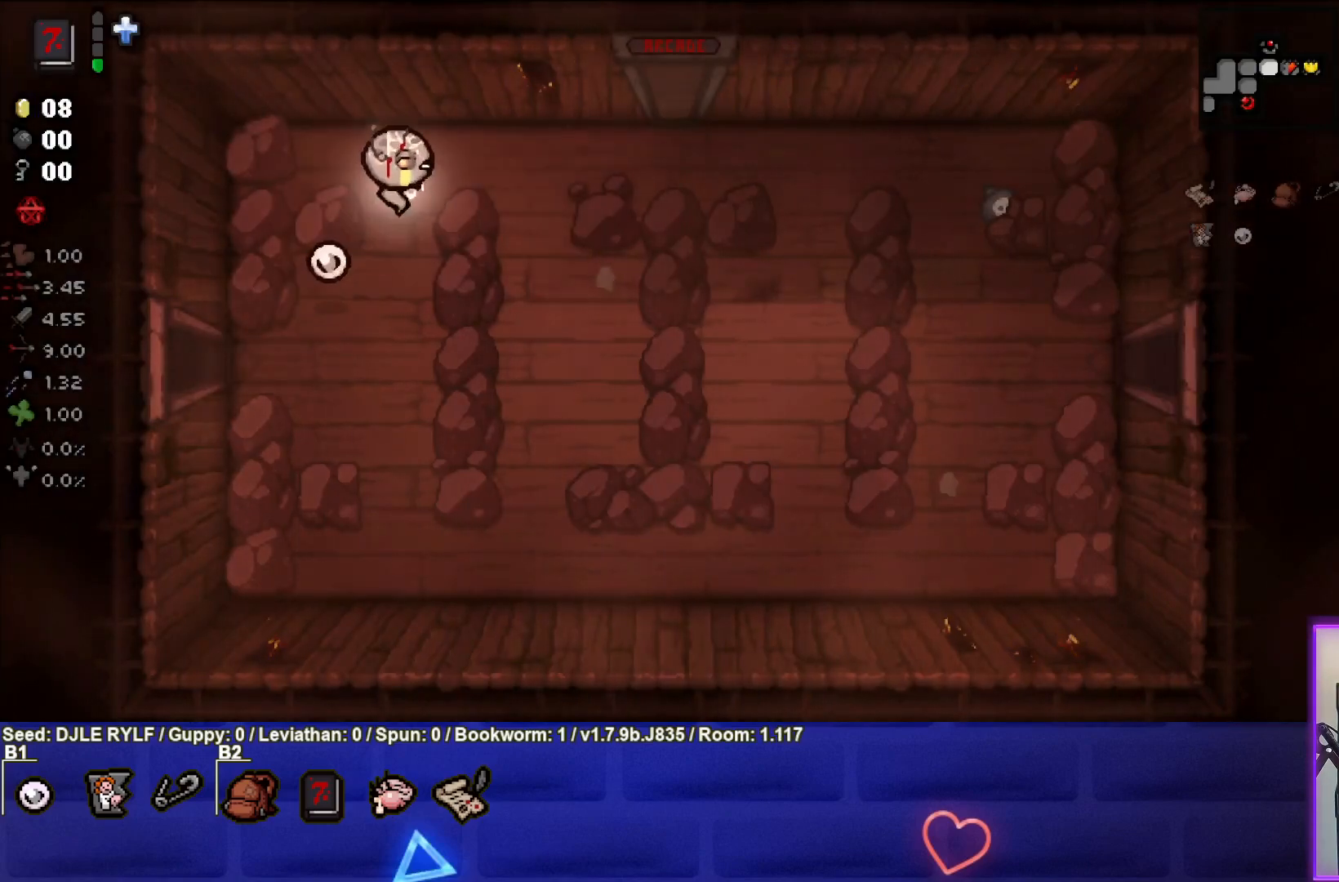
{"buttons": [], "left_stick": "right", "right_stick": "center", "events": [[217, "left_stick", "right"]]}
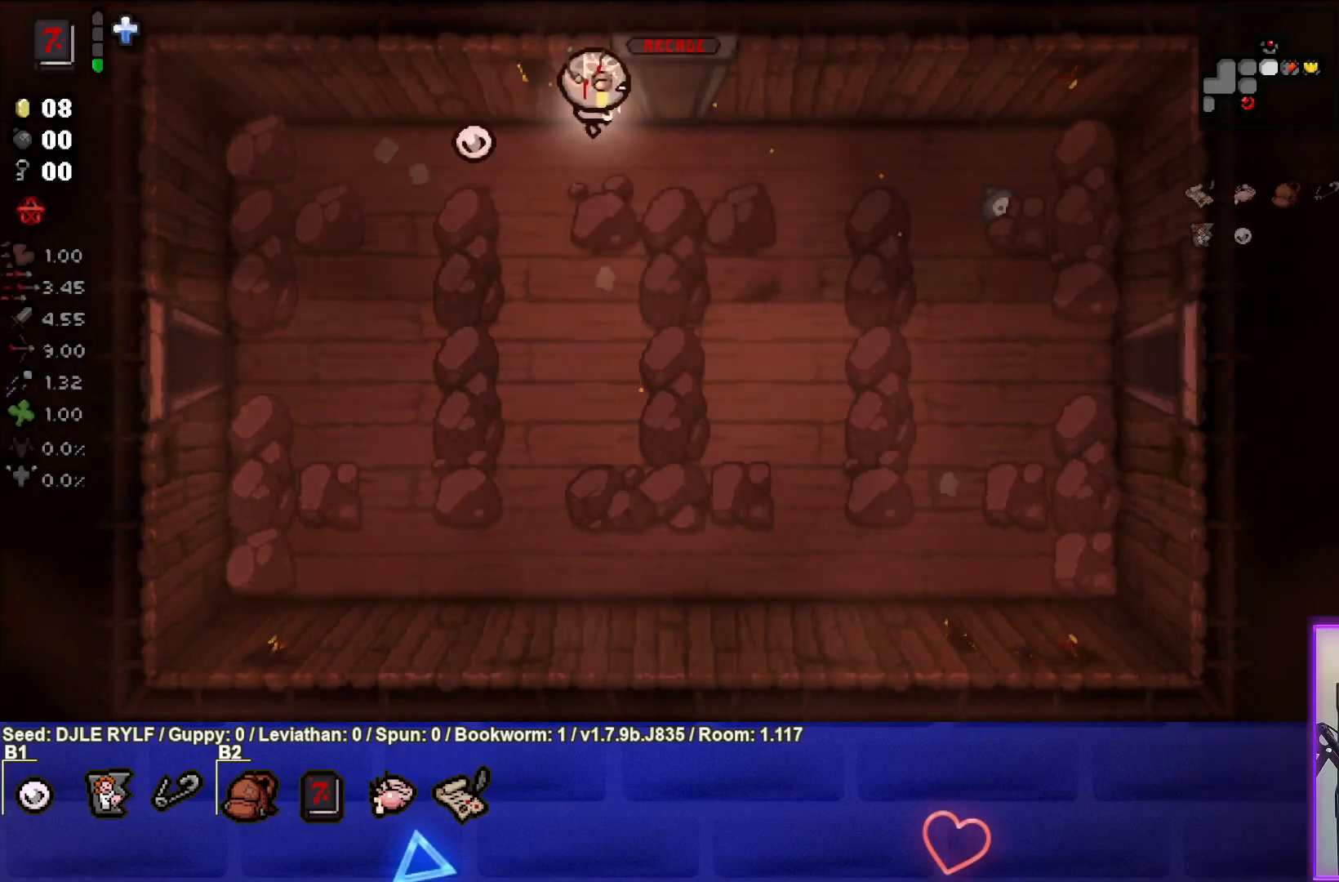
{"buttons": [], "left_stick": "center", "right_stick": "center", "events": [[200, "left_stick", "up"], [383, "left_stick", "center"]]}
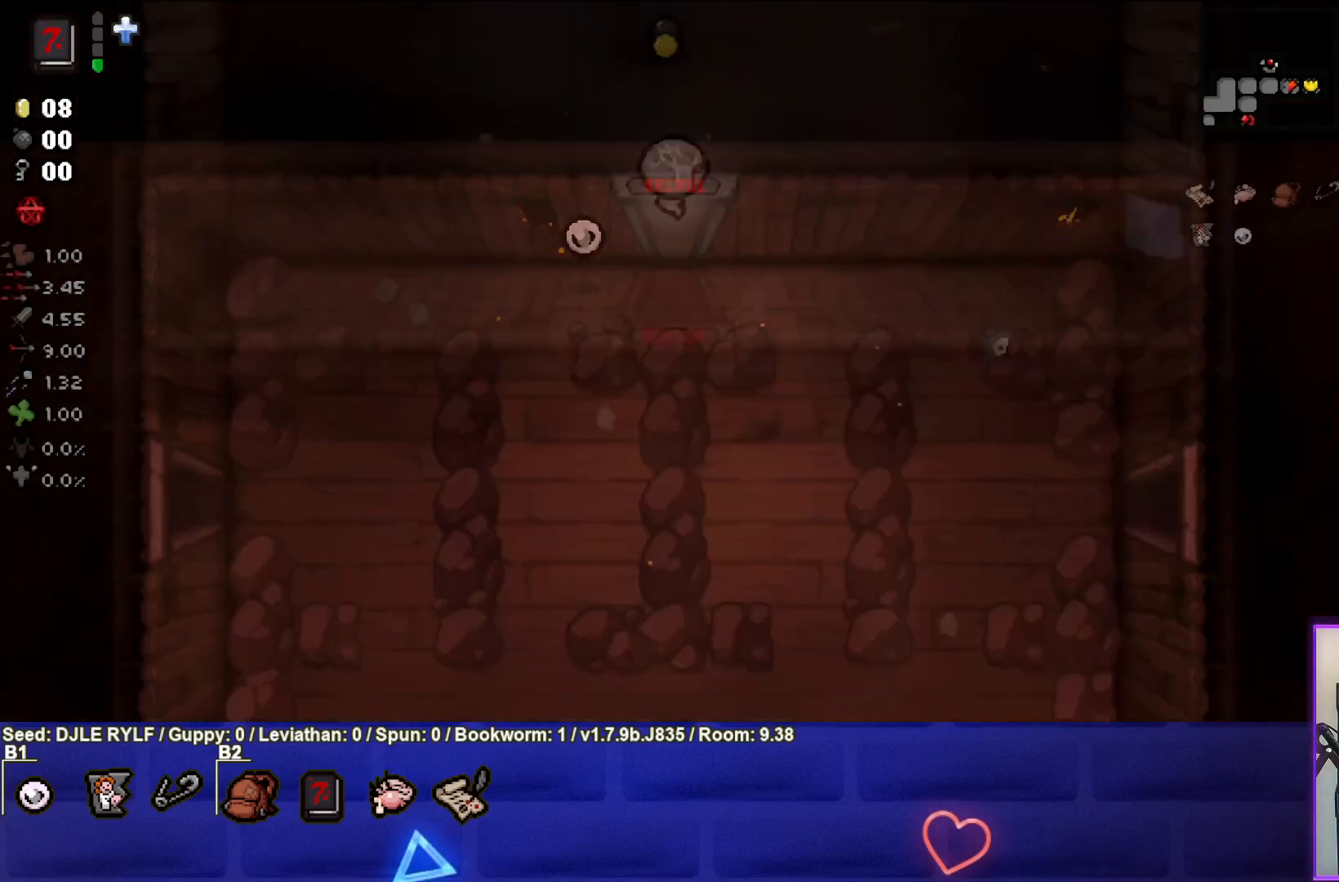
{"buttons": [], "left_stick": "left", "right_stick": "center", "events": [[433, "left_stick", "left"]]}
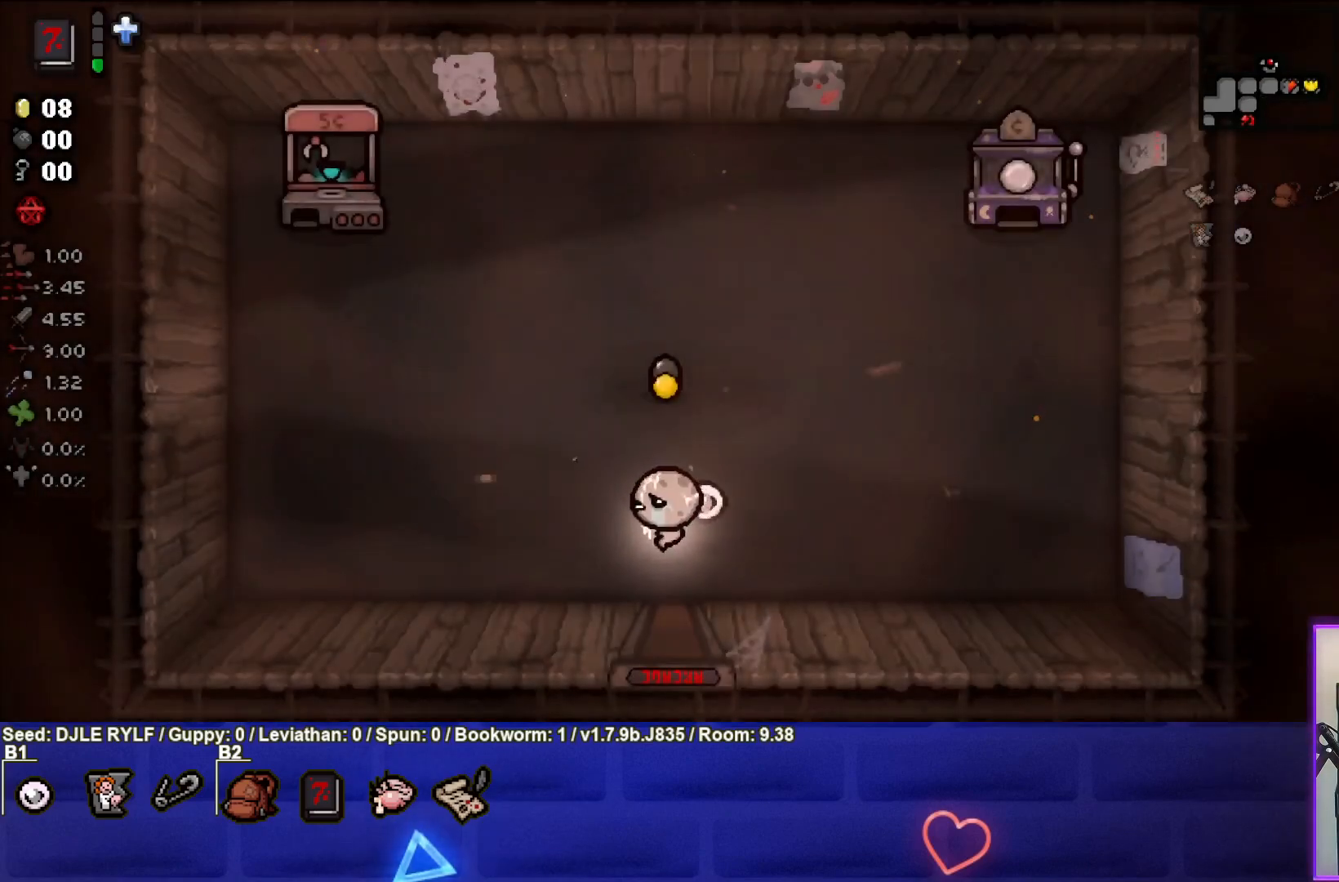
{"buttons": [], "left_stick": "up-left", "right_stick": "center", "events": [[383, "left_stick", "up-left"]]}
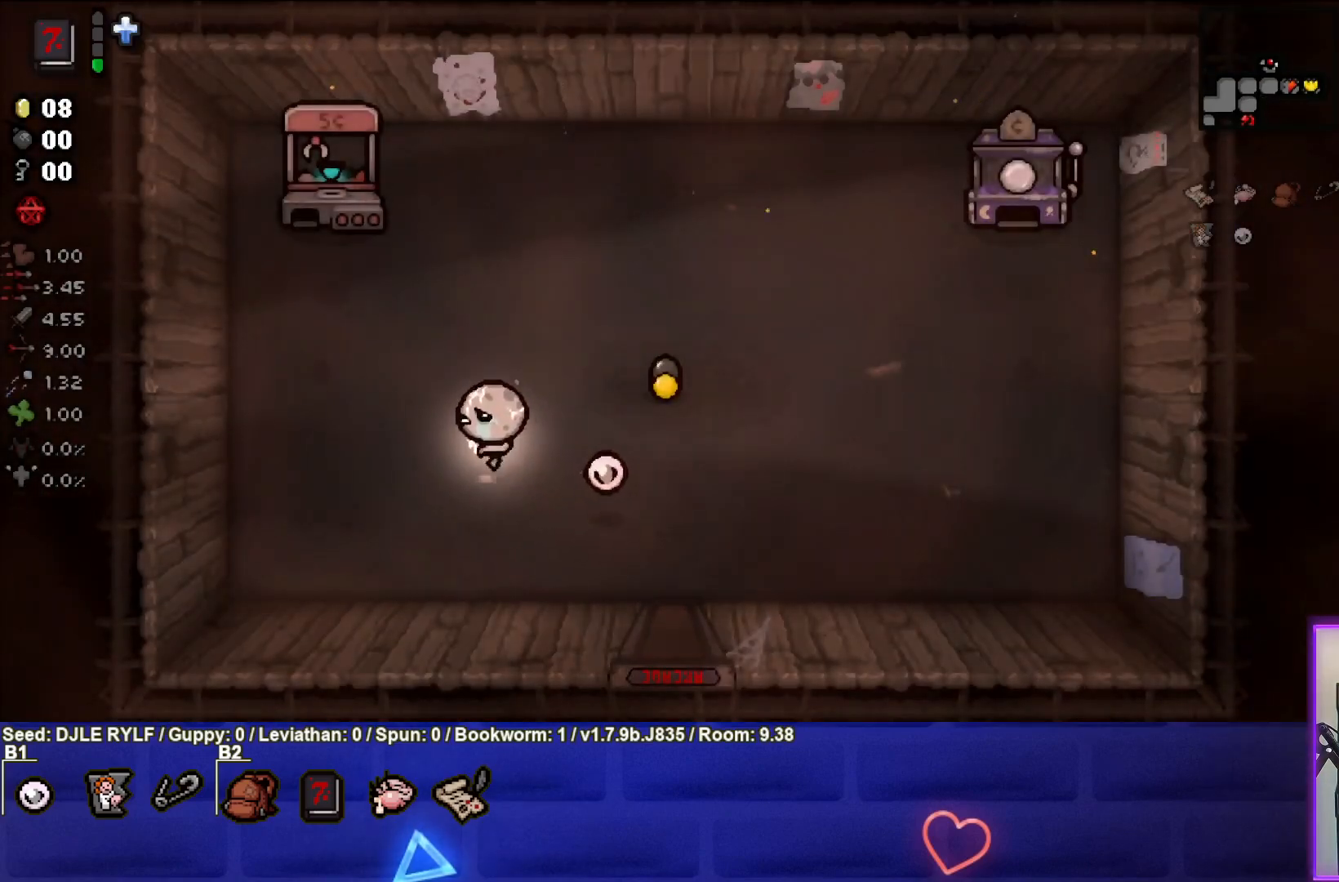
{"buttons": [], "left_stick": "up-left", "right_stick": "center", "events": []}